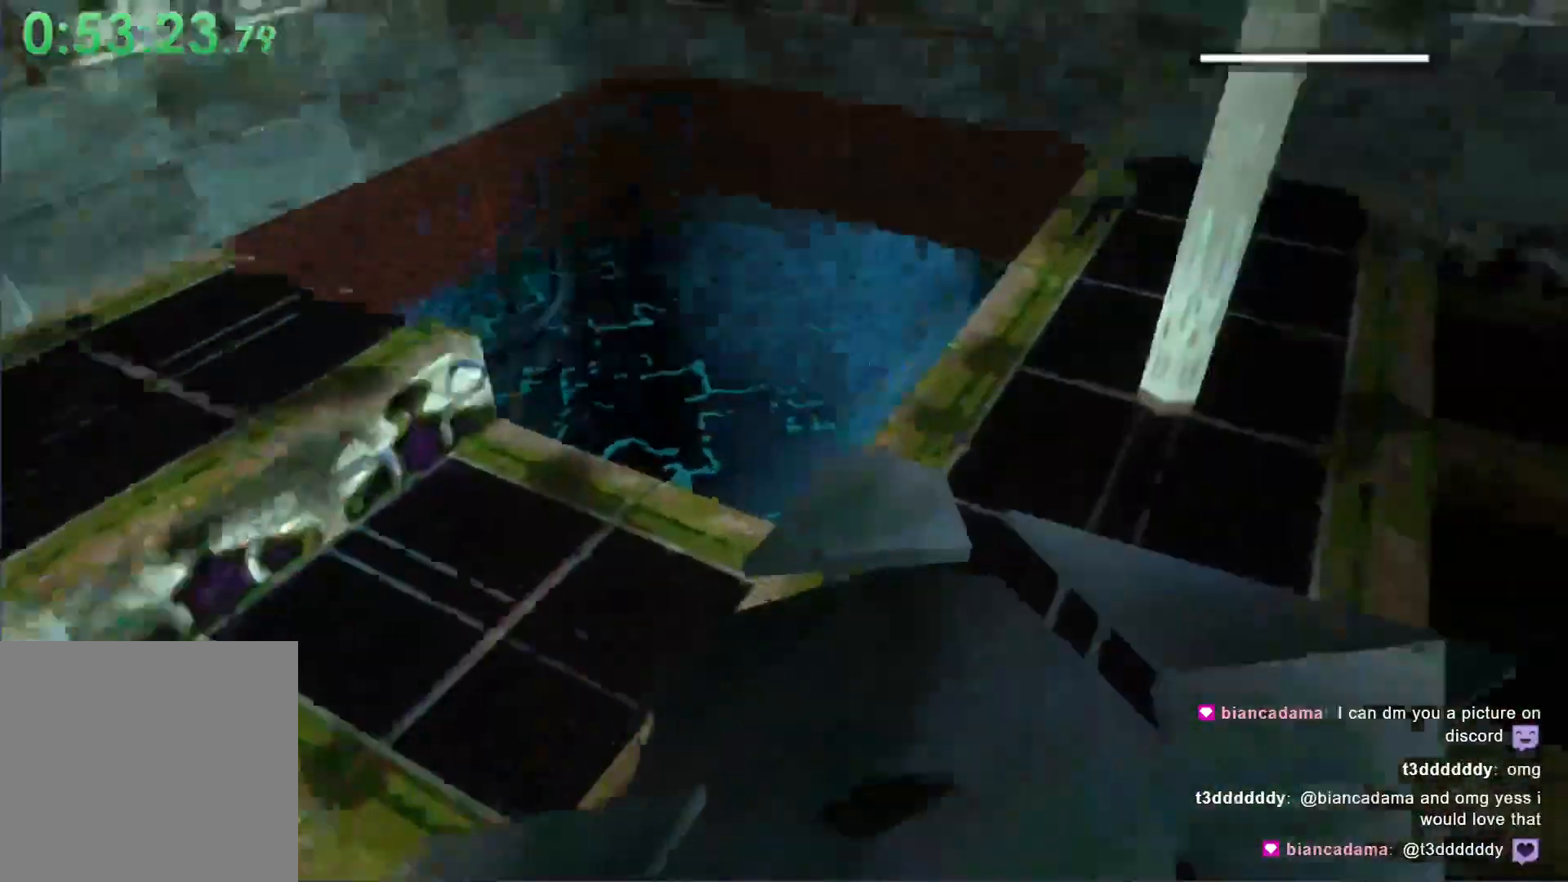
Gameplay with a controller (Xbox layout); each line is a JSON object with the inputs held at the frame after it. "events" lists button and stick changes between this image and that frame as [ms after this image, input, new state], when the widget could be followed in between. Not read: right_stick.
{"buttons": [], "left_stick": "center", "events": [[300, "DPAD_RIGHT", "up"], [300, "DPAD_UP", "up"], [333, "B", "up"]]}
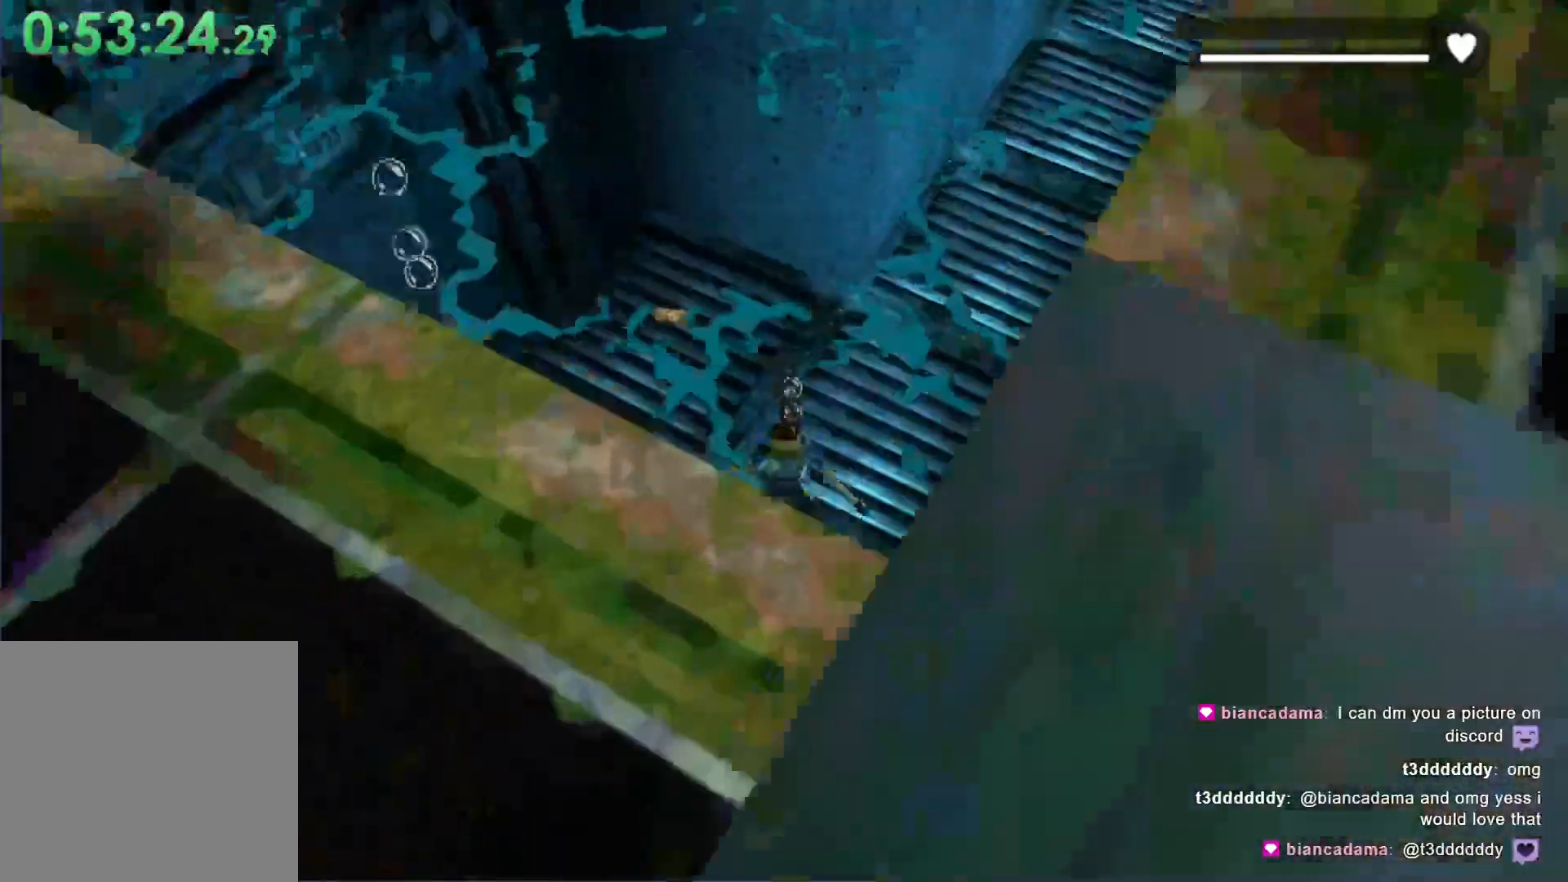
{"buttons": [], "left_stick": "center", "events": []}
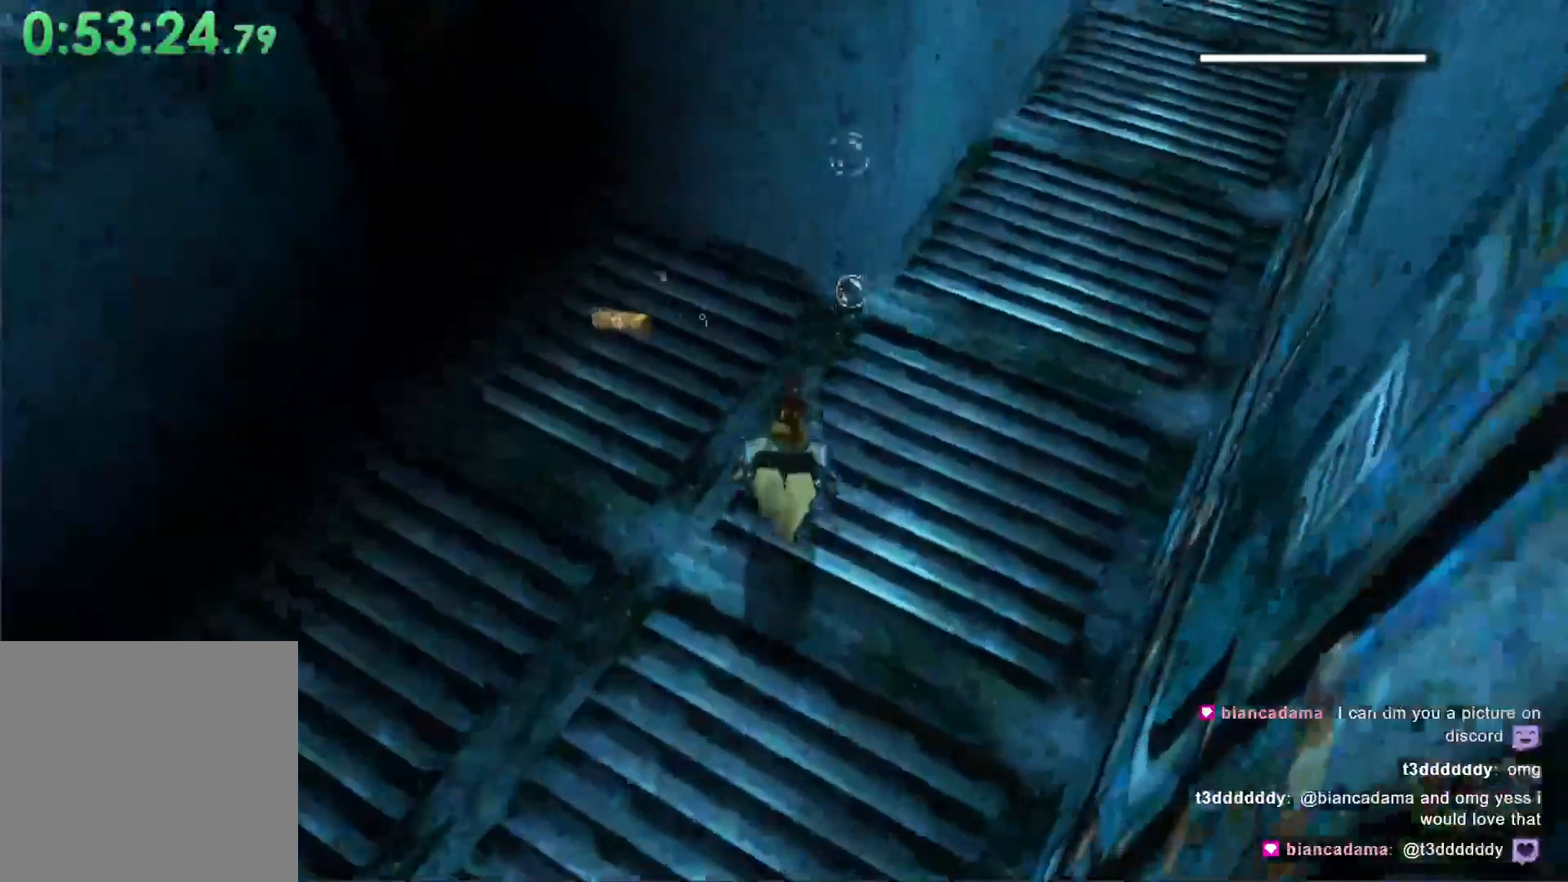
{"buttons": [], "left_stick": "center", "events": []}
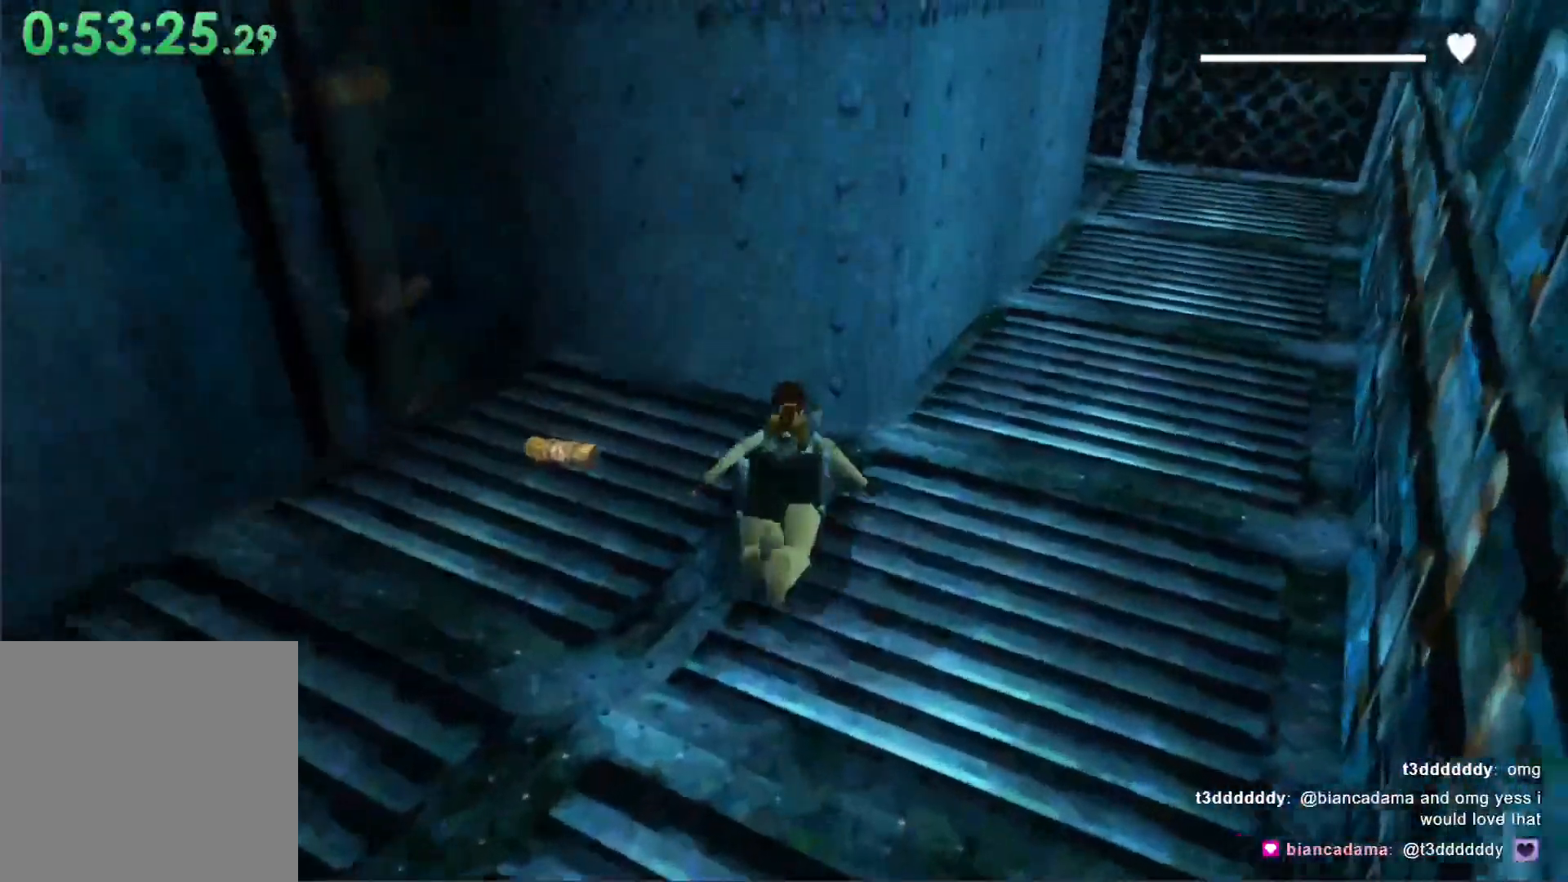
{"buttons": [], "left_stick": "center", "events": [[100, "B", "down"], [367, "B", "up"]]}
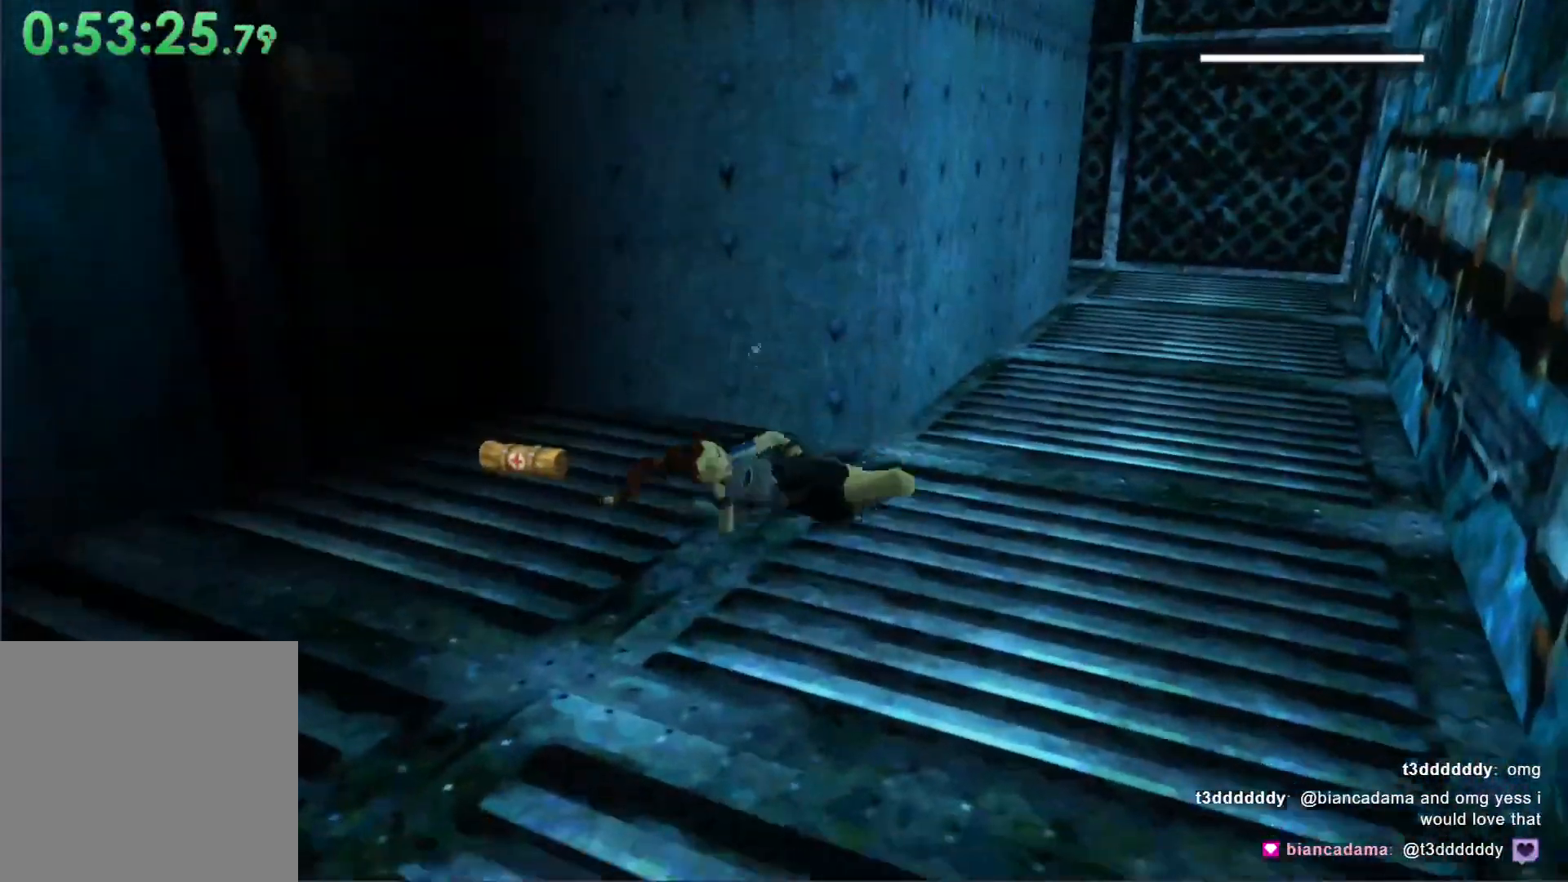
{"buttons": ["X", "DPAD_DOWN"], "left_stick": "center", "events": [[167, "X", "down"], [500, "DPAD_DOWN", "down"]]}
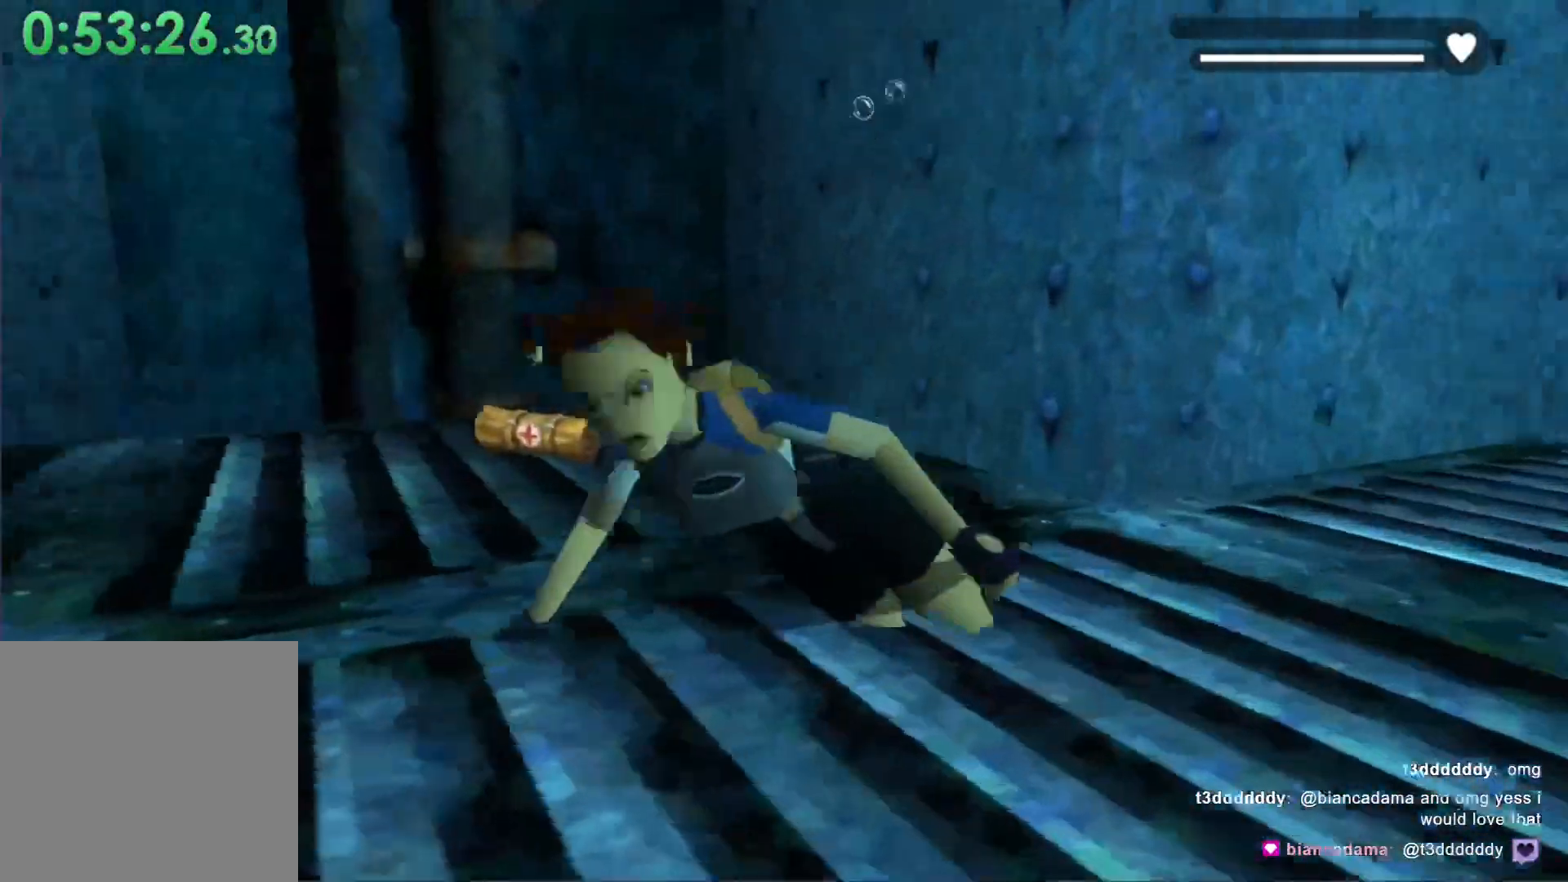
{"buttons": ["X"], "left_stick": "center", "events": [[200, "DPAD_DOWN", "up"]]}
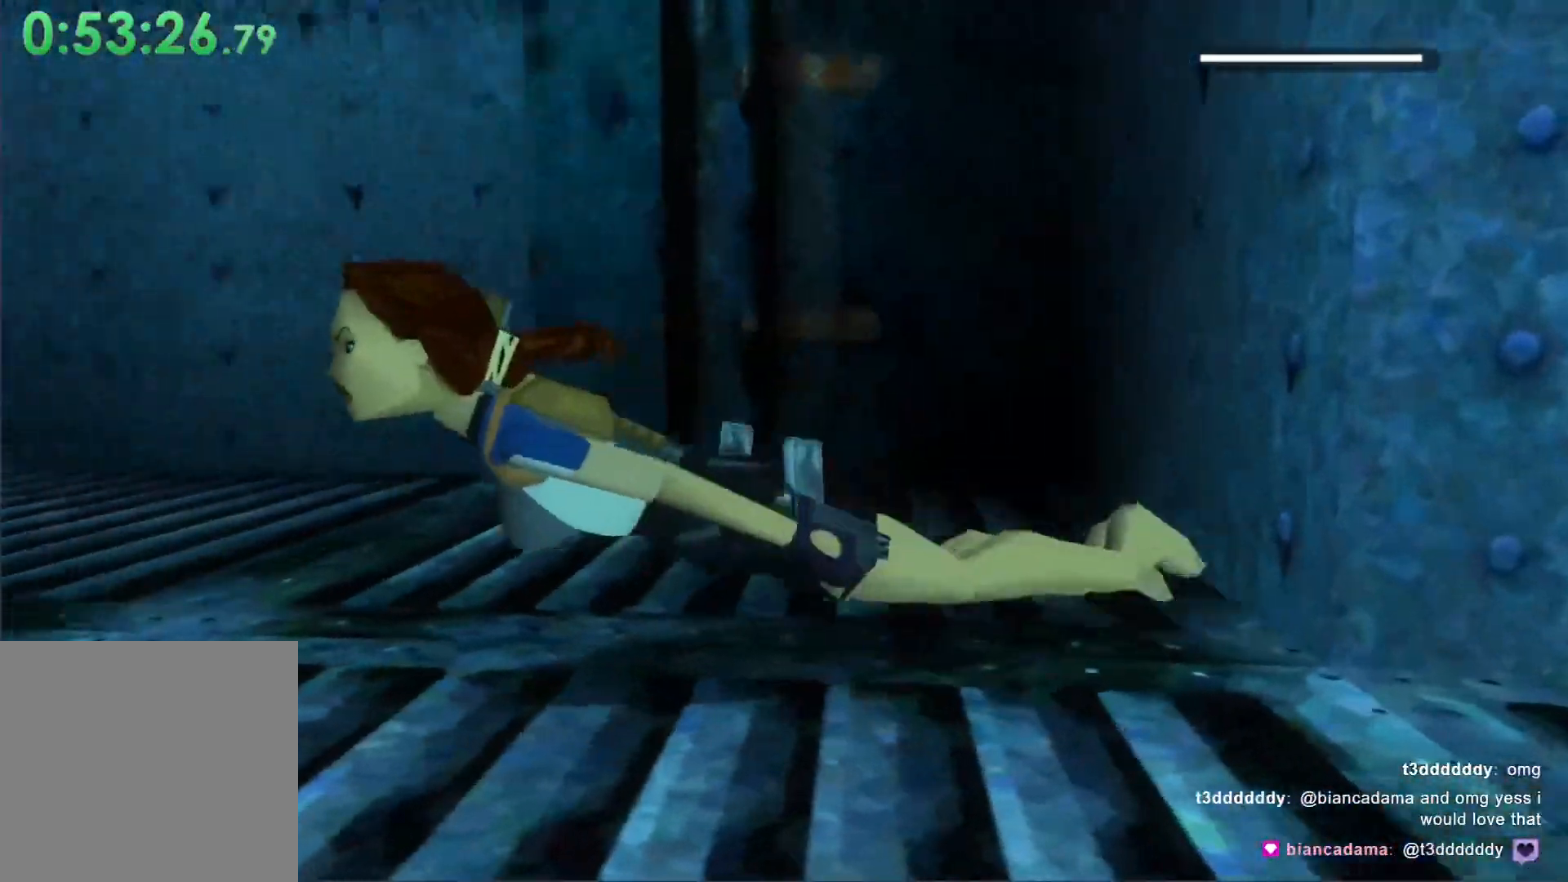
{"buttons": ["X", "DPAD_LEFT"], "left_stick": "center", "events": [[33, "DPAD_LEFT", "down"], [133, "DPAD_DOWN", "down"], [200, "DPAD_LEFT", "up"], [367, "DPAD_LEFT", "down"], [500, "DPAD_DOWN", "up"]]}
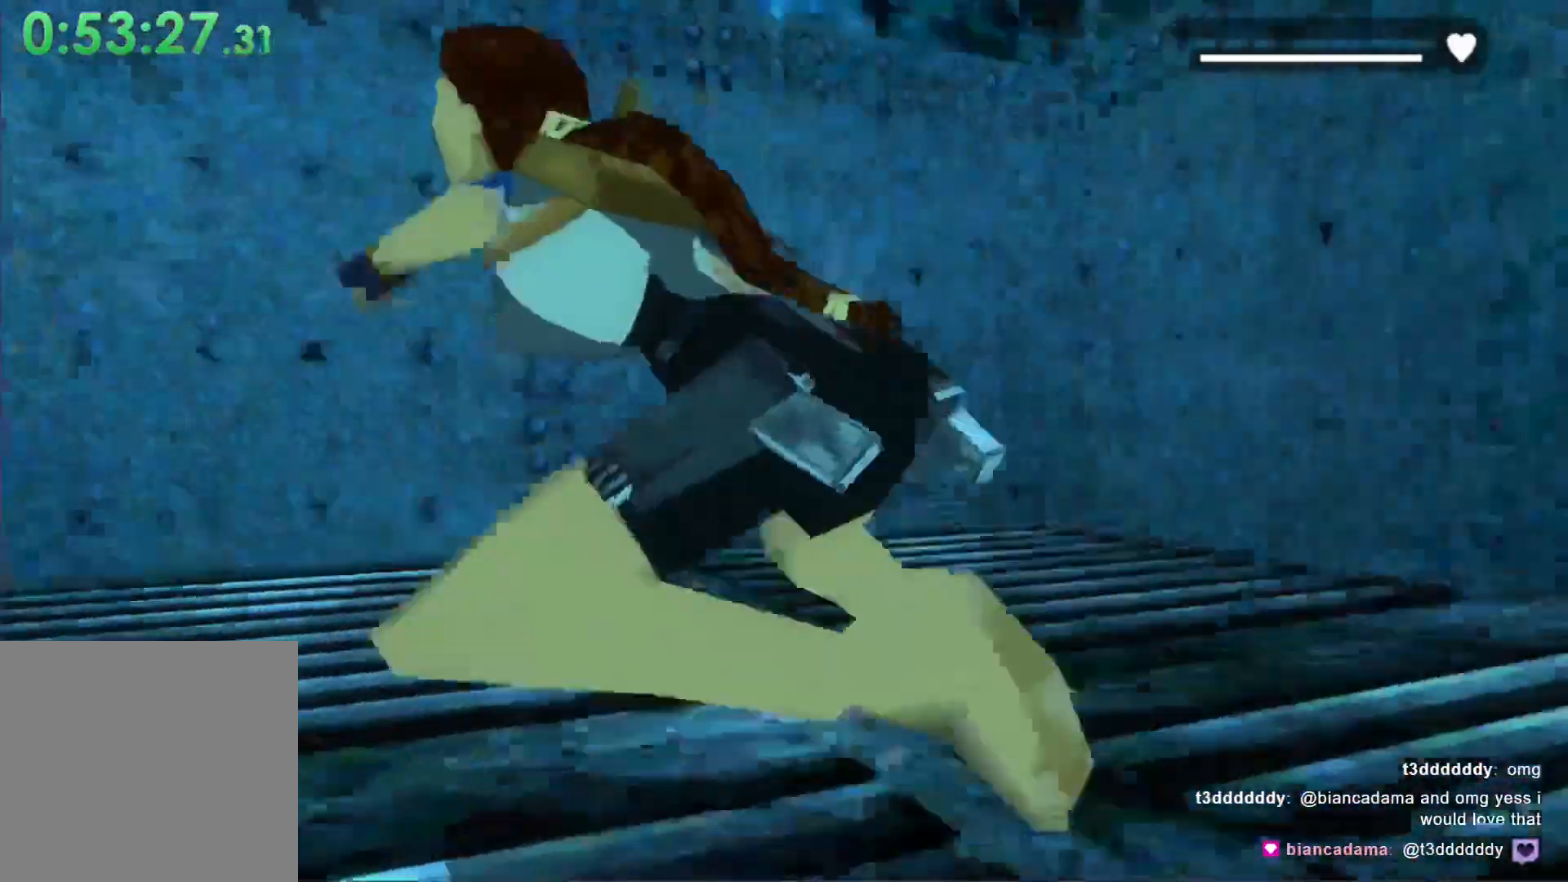
{"buttons": ["X", "DPAD_DOWN"], "left_stick": "center", "events": [[33, "DPAD_LEFT", "up"], [367, "DPAD_DOWN", "down"]]}
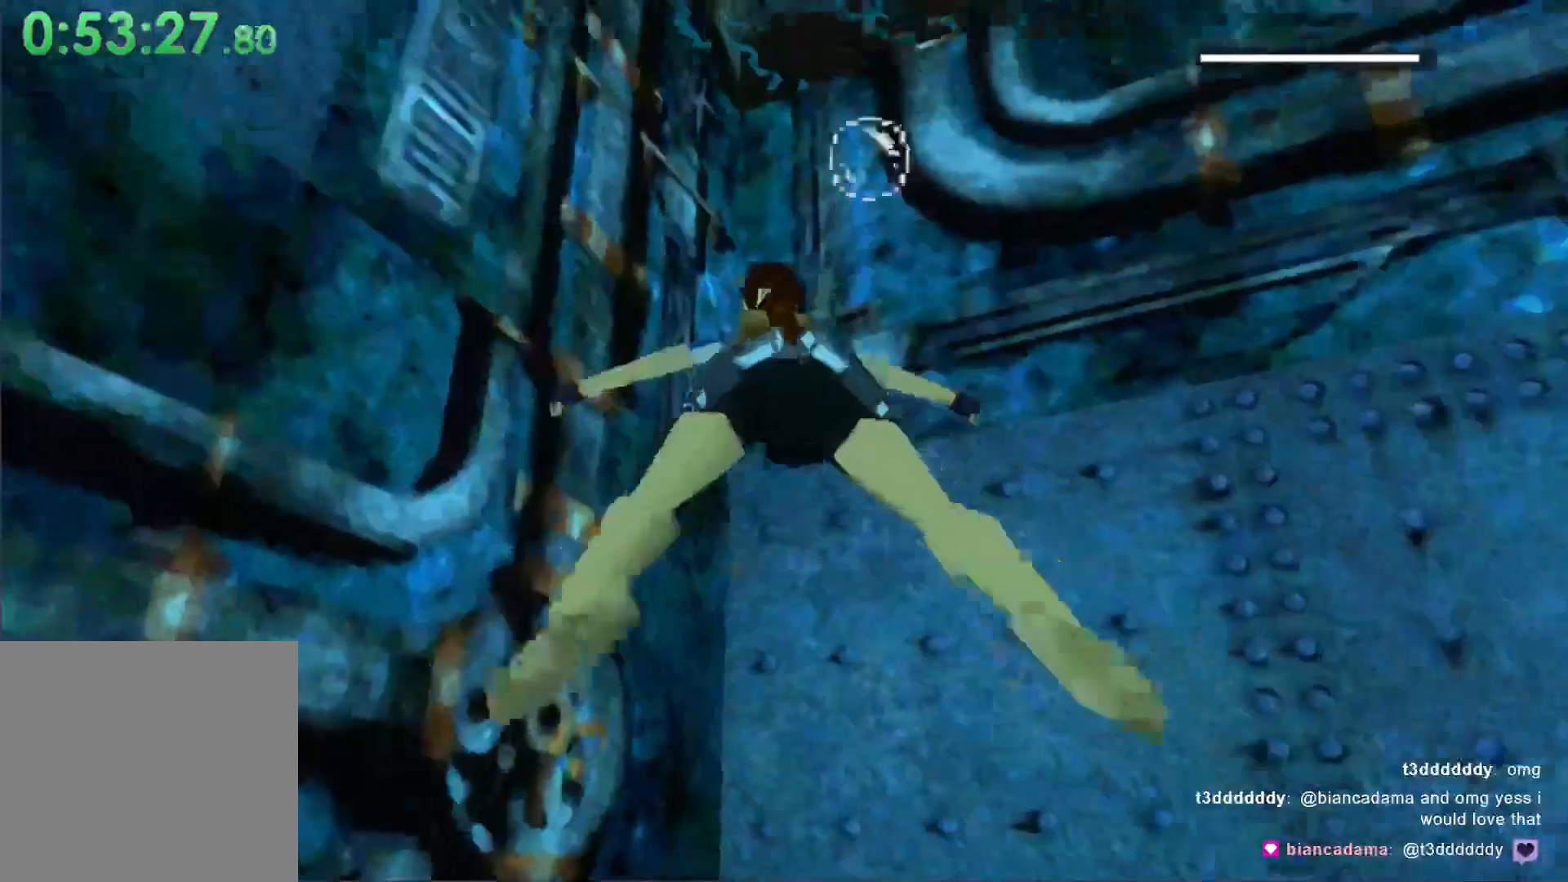
{"buttons": [], "left_stick": "center", "events": [[400, "DPAD_DOWN", "up"], [467, "X", "up"]]}
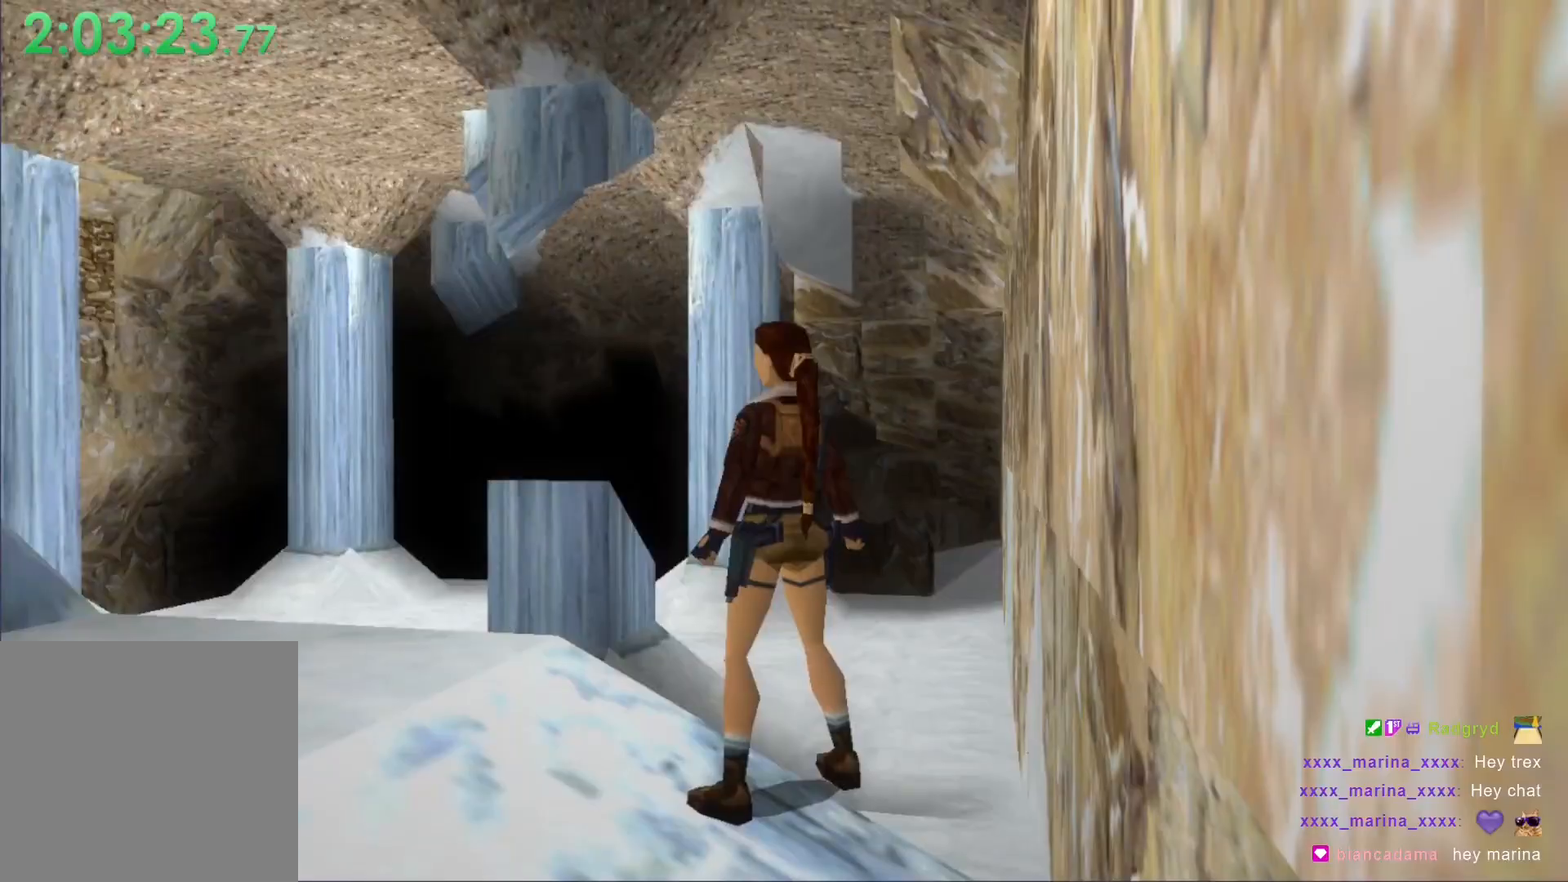
{"buttons": [], "left_stick": "center", "events": []}
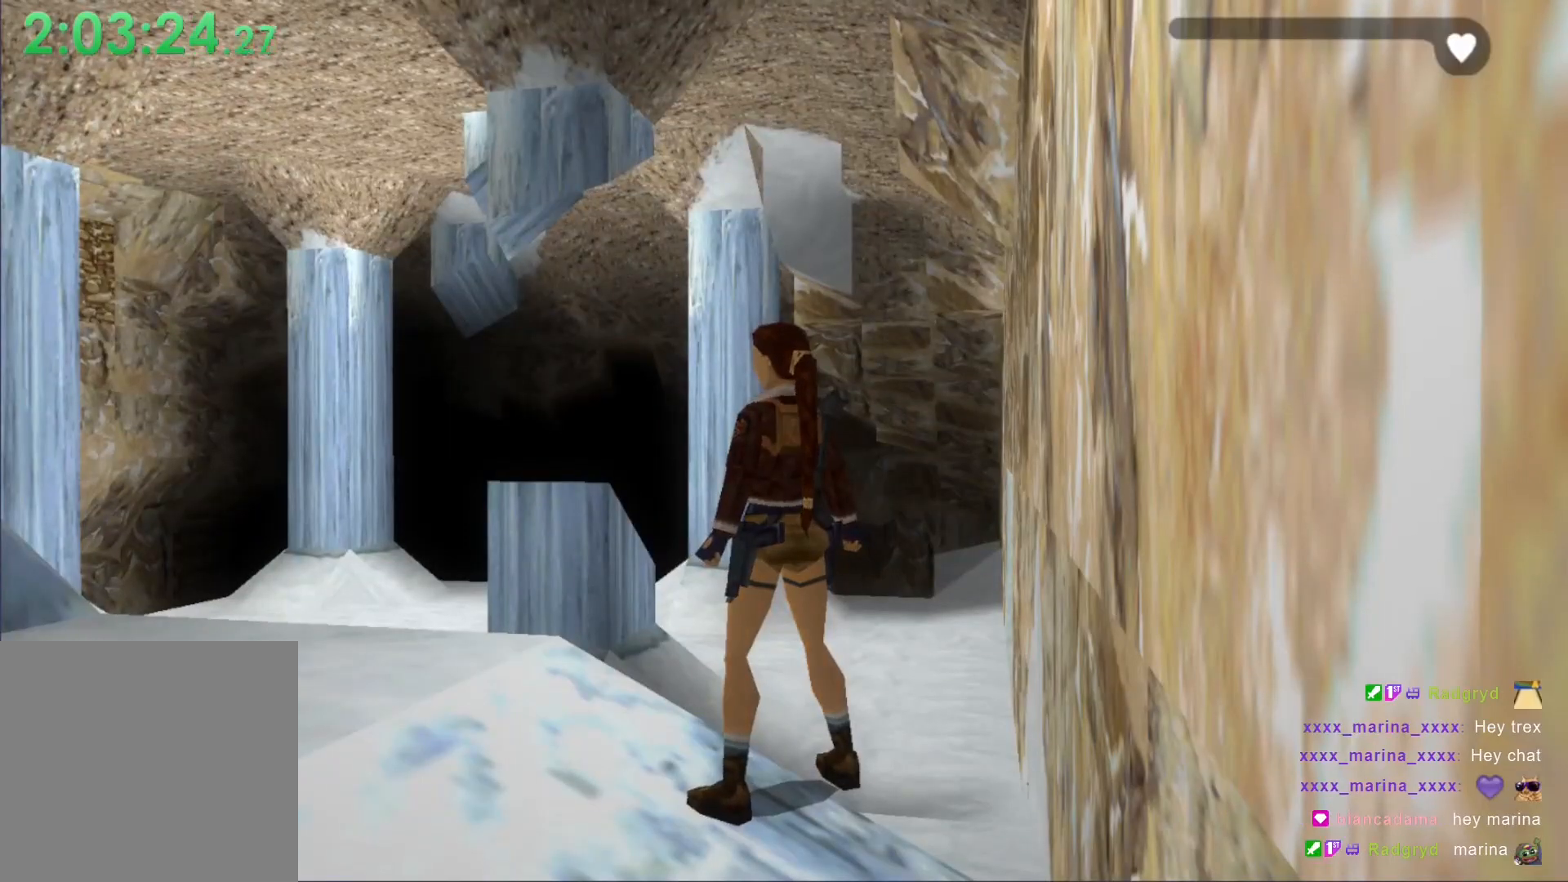
{"buttons": [], "left_stick": "center", "events": []}
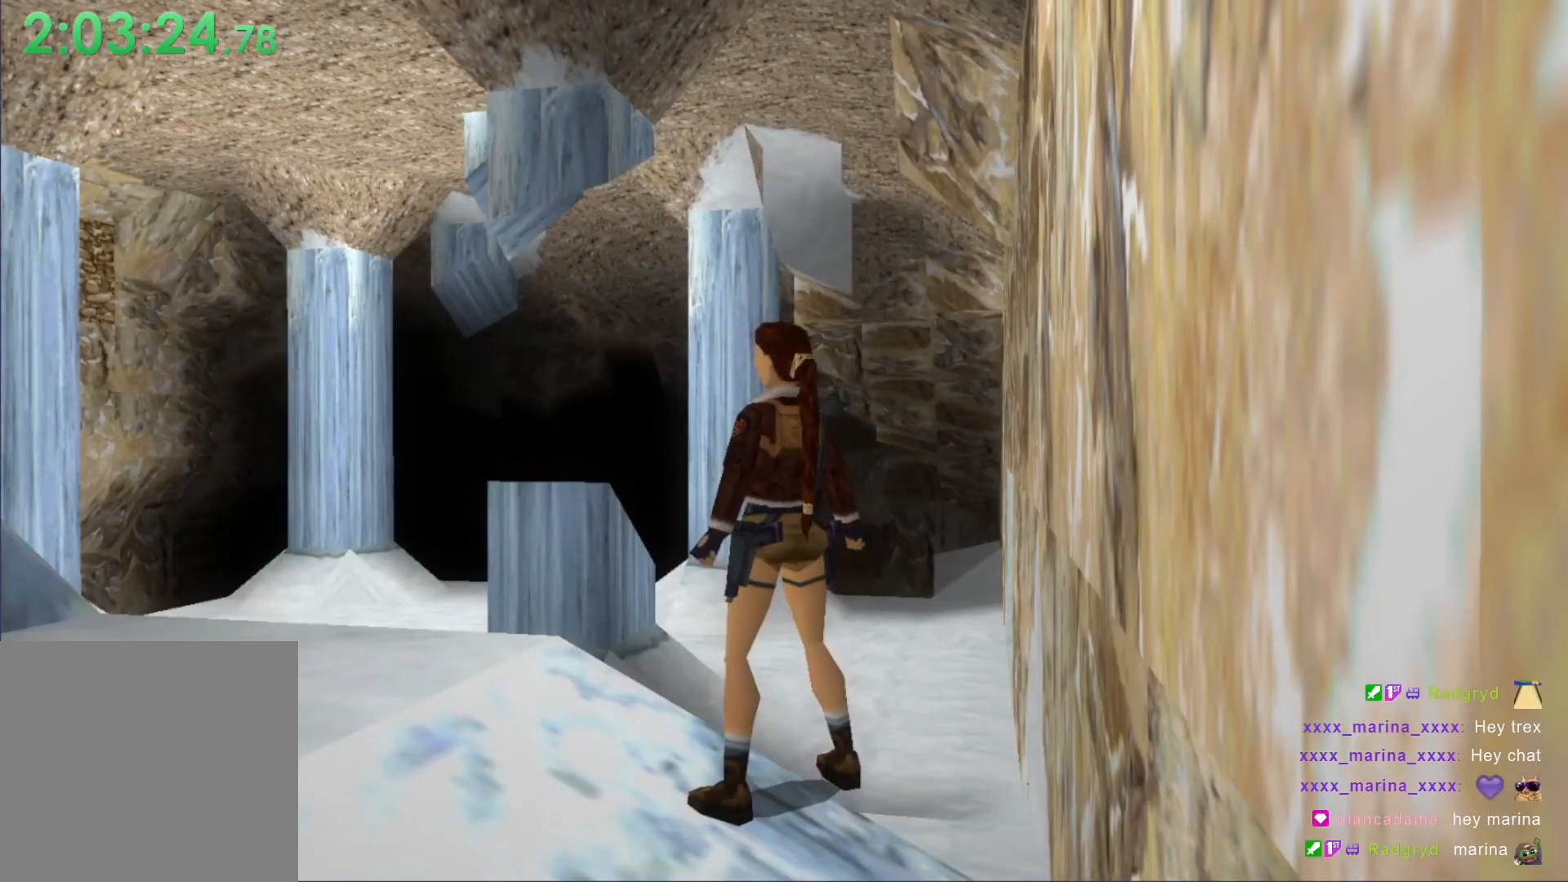
{"buttons": [], "left_stick": "center", "events": []}
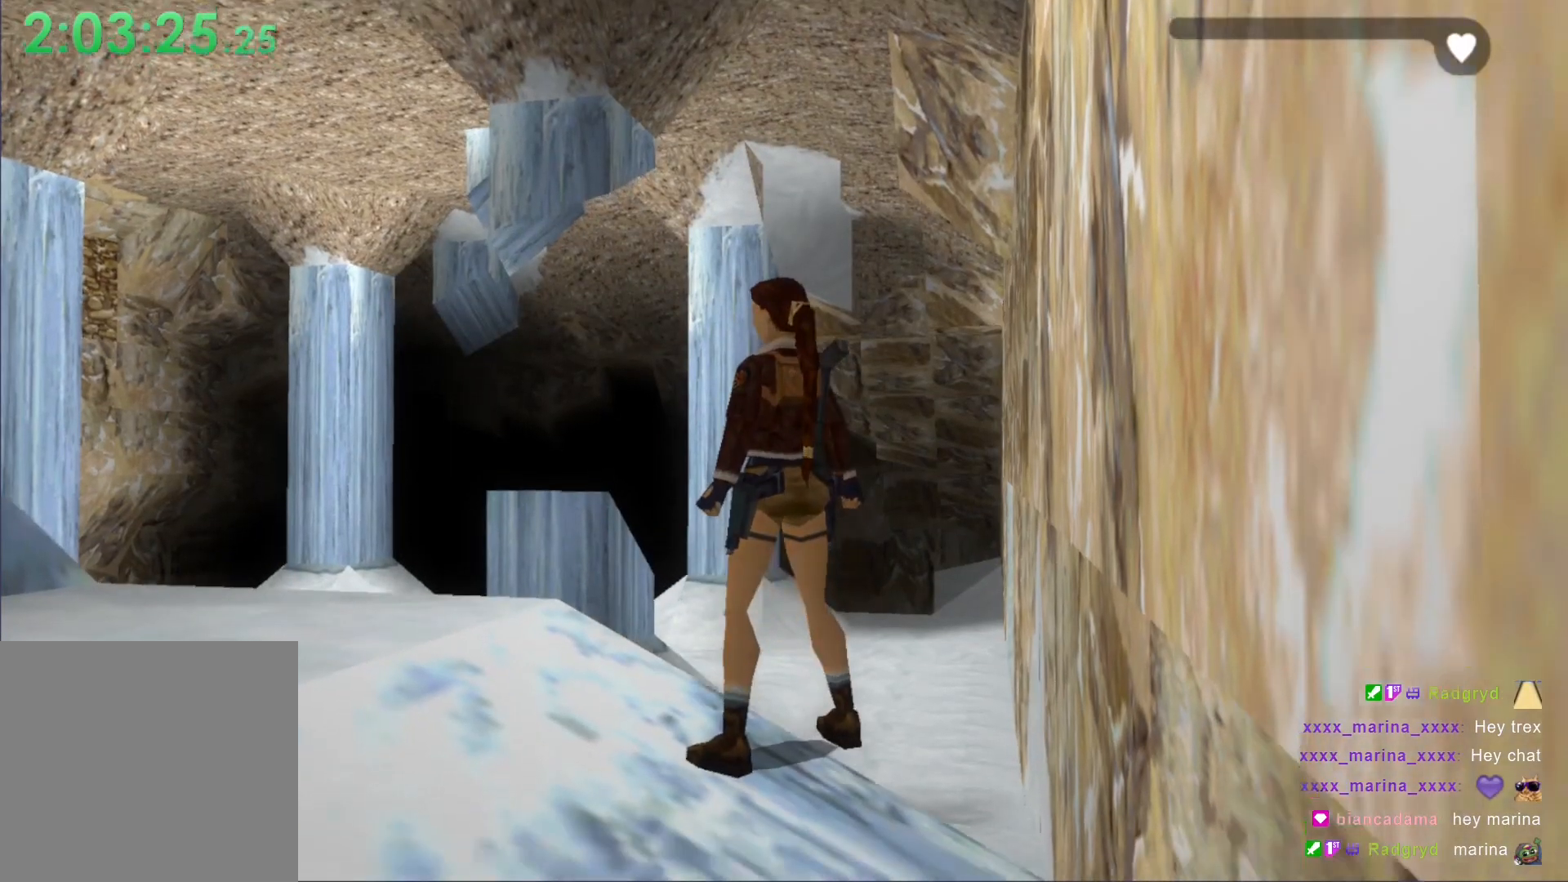
{"buttons": [], "left_stick": "center", "events": []}
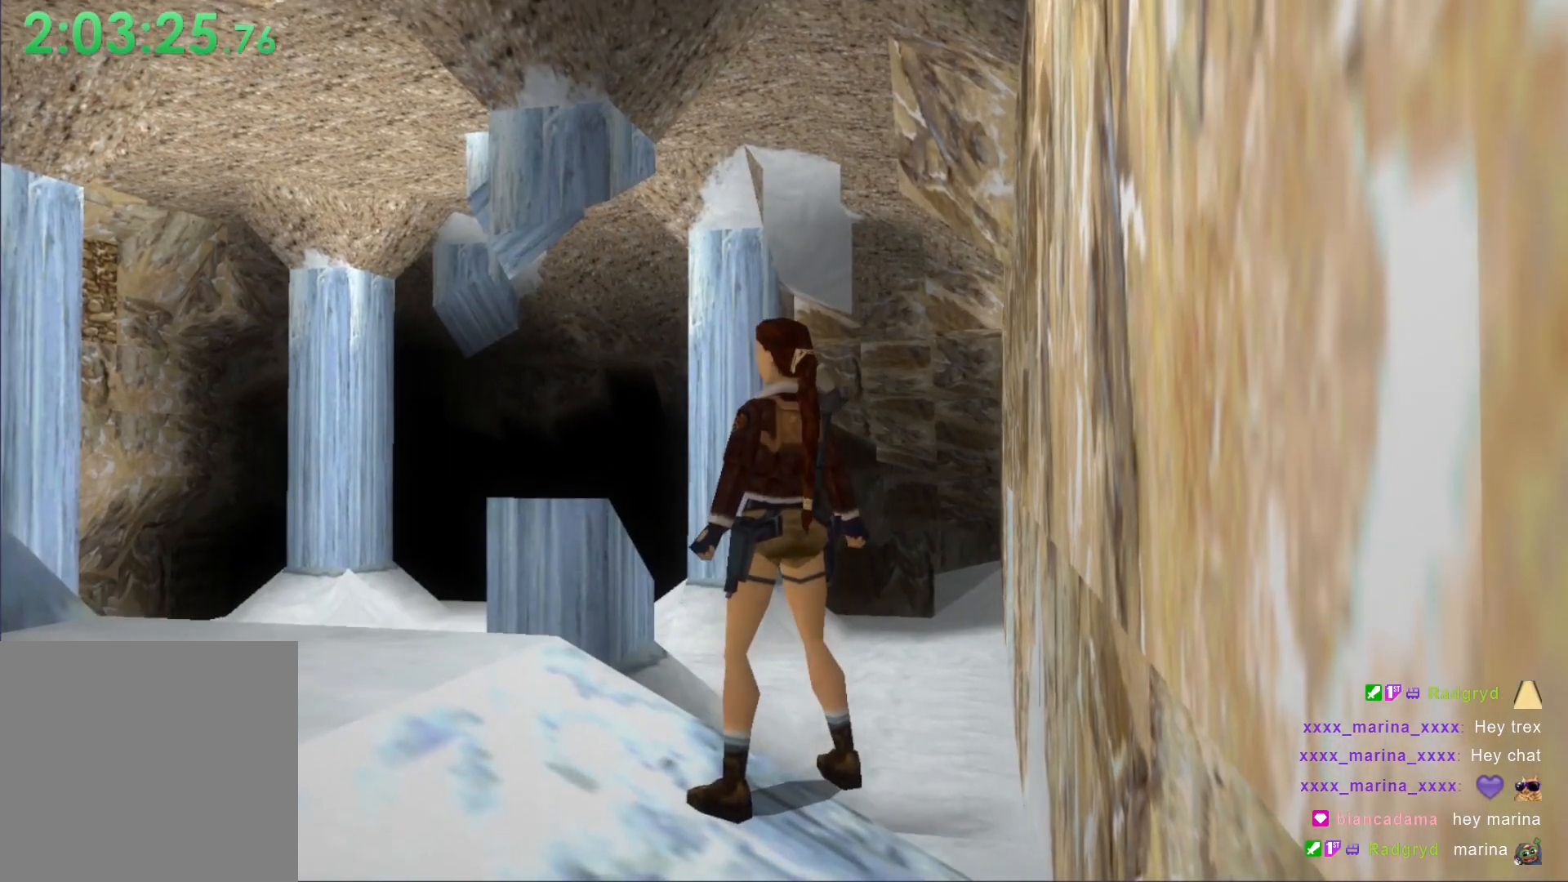
{"buttons": [], "left_stick": "center", "events": []}
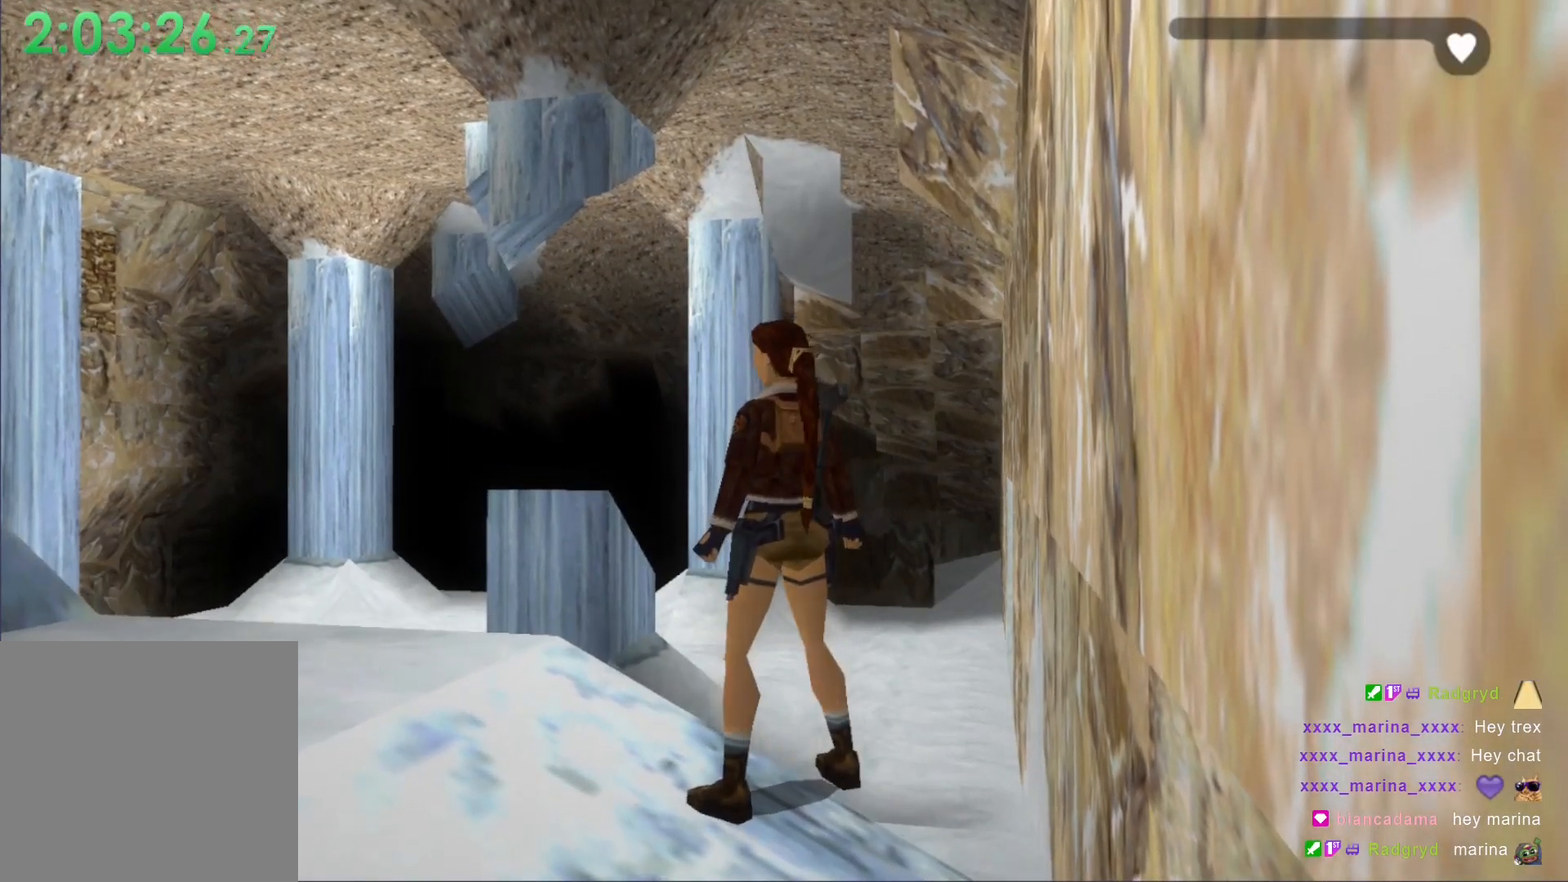
{"buttons": [], "left_stick": "center", "events": []}
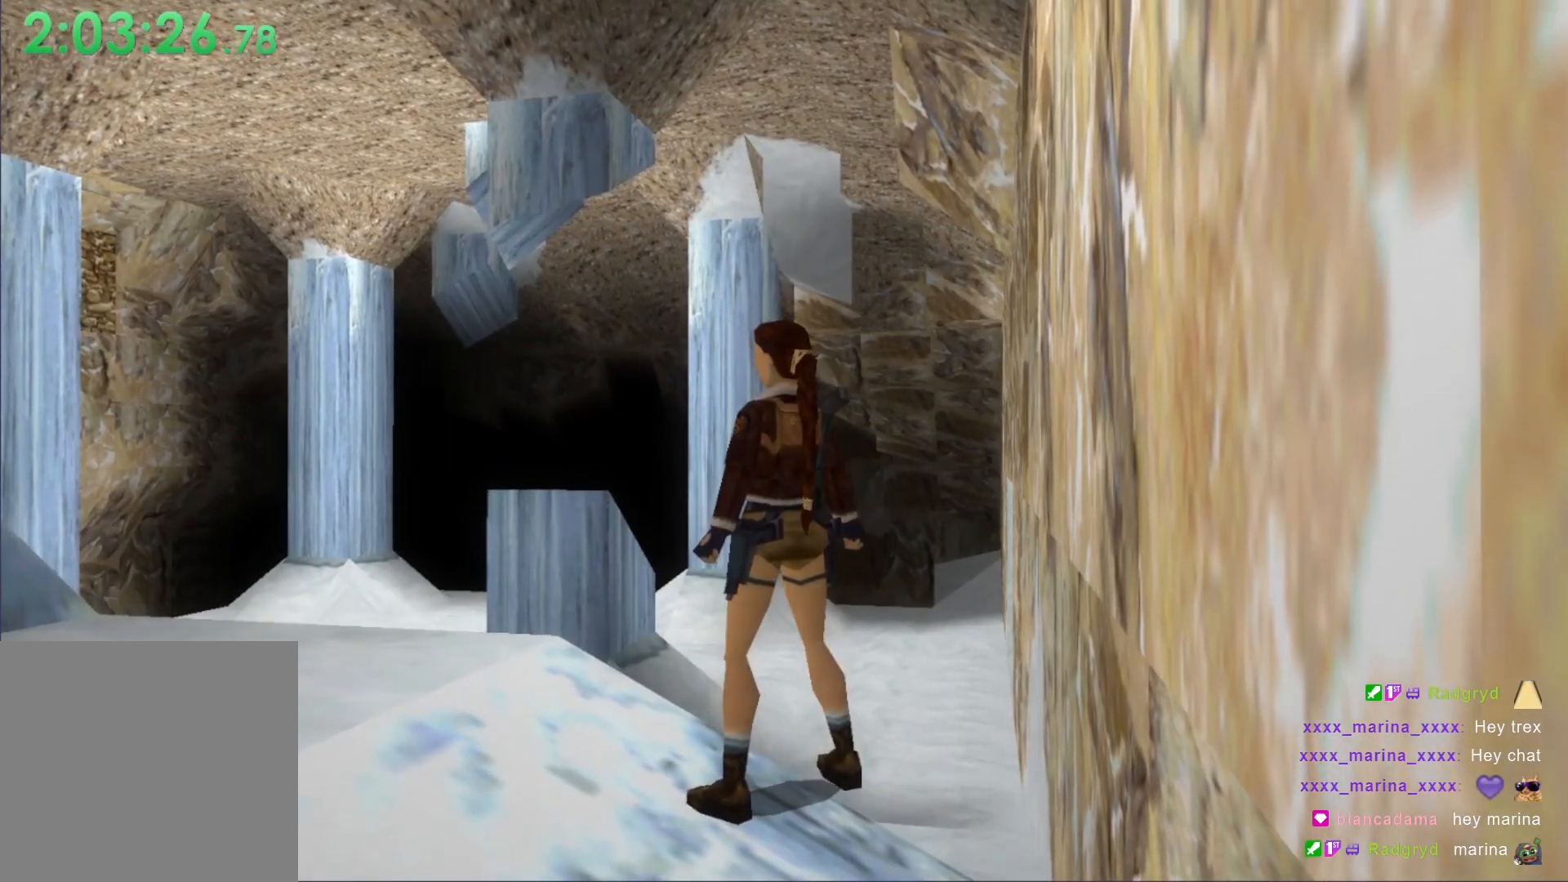
{"buttons": [], "left_stick": "center", "events": []}
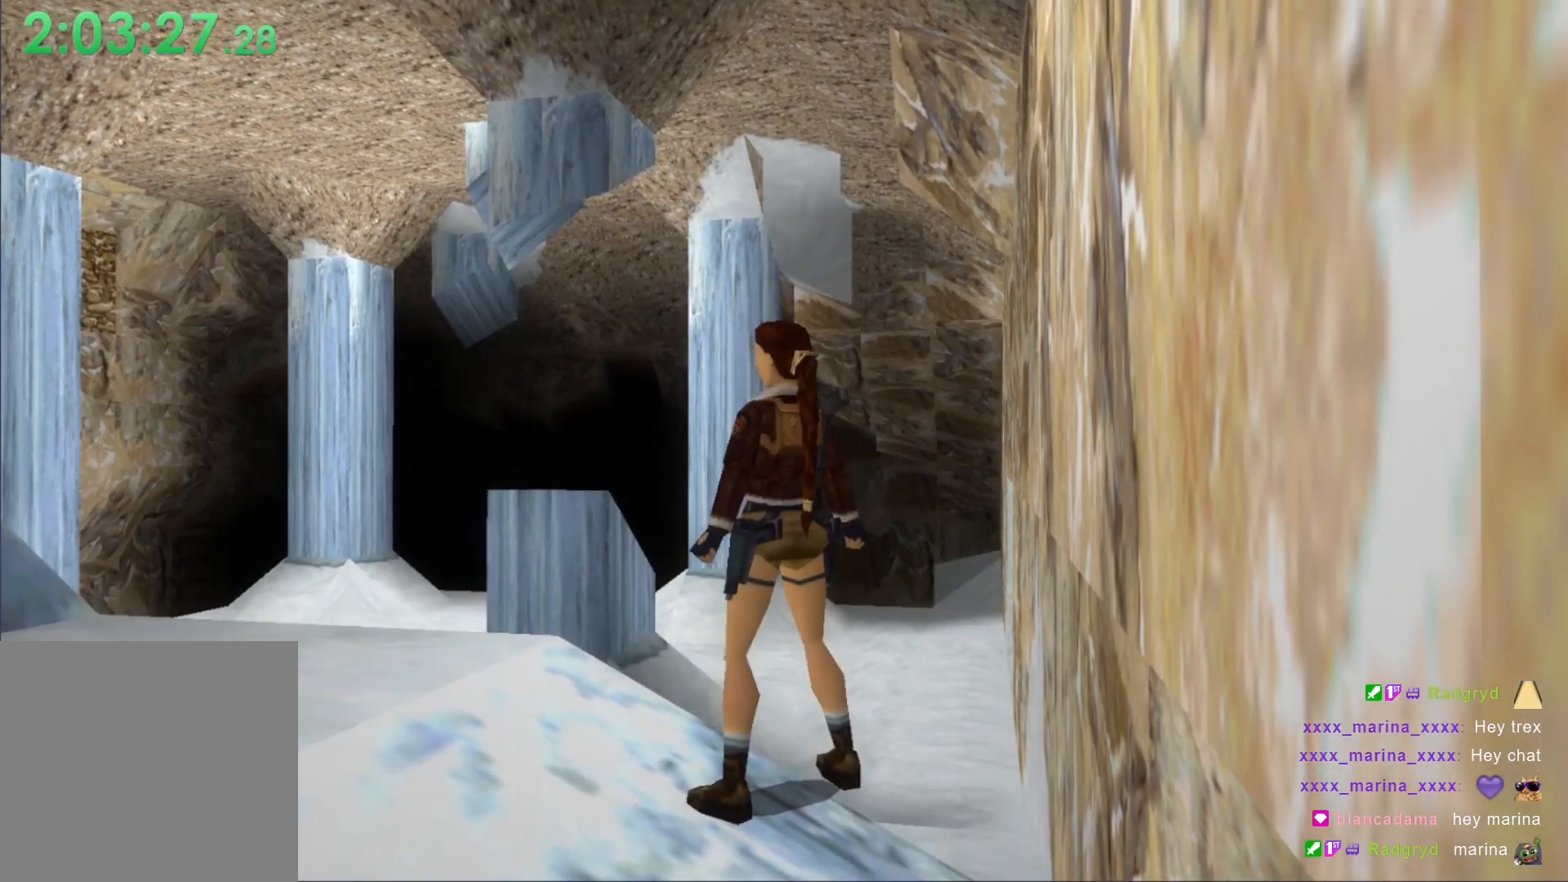
{"buttons": ["A", "L1"], "left_stick": "center", "events": [[333, "A", "down"], [333, "L1", "down"]]}
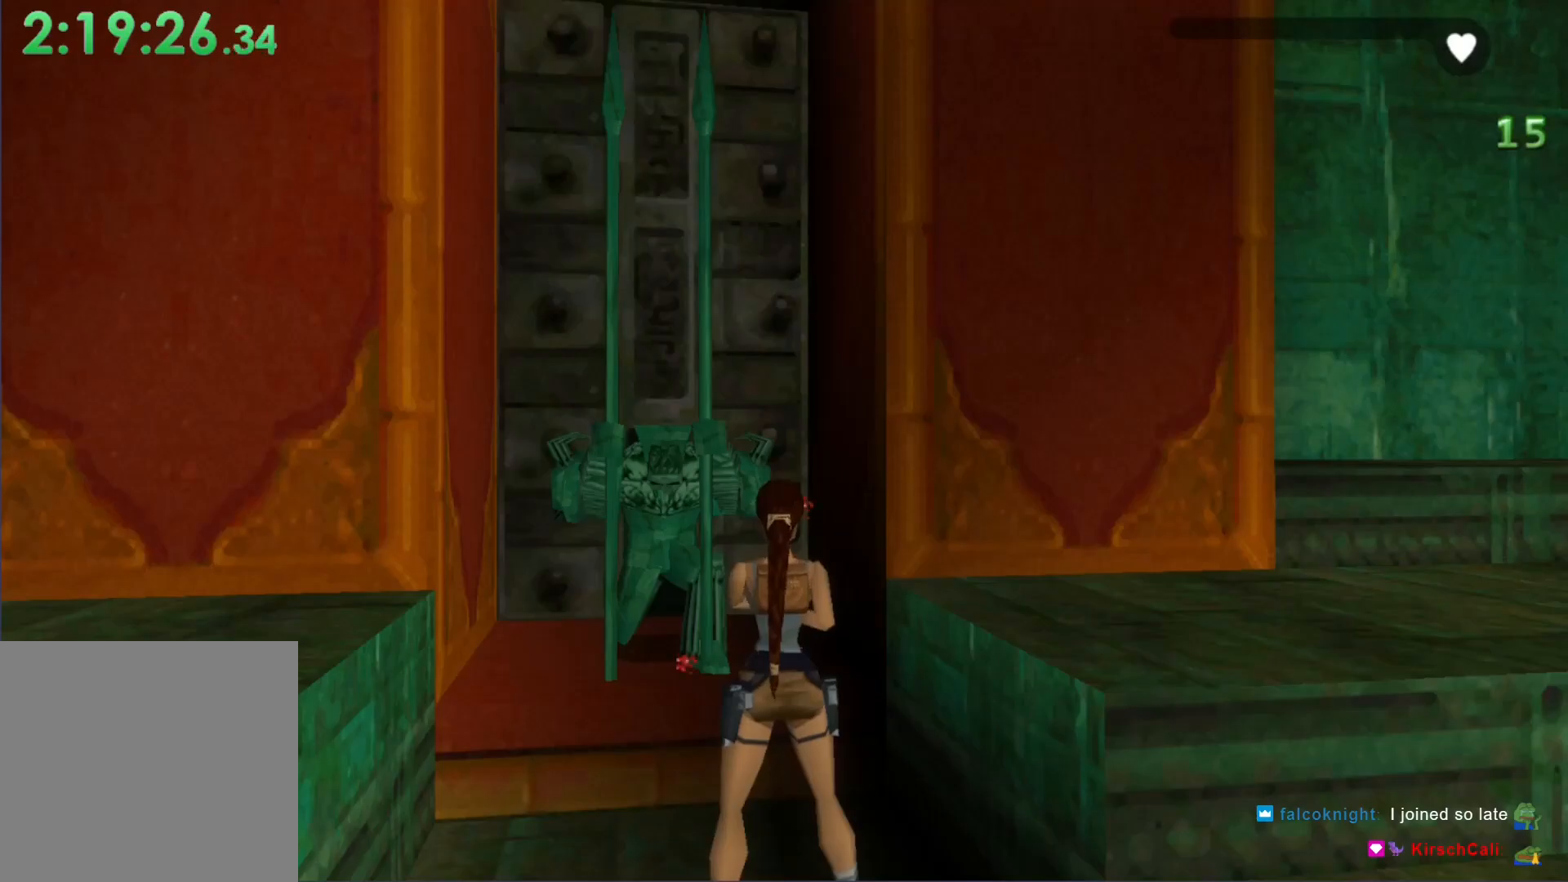
{"buttons": ["A", "L1"], "left_stick": "center", "events": []}
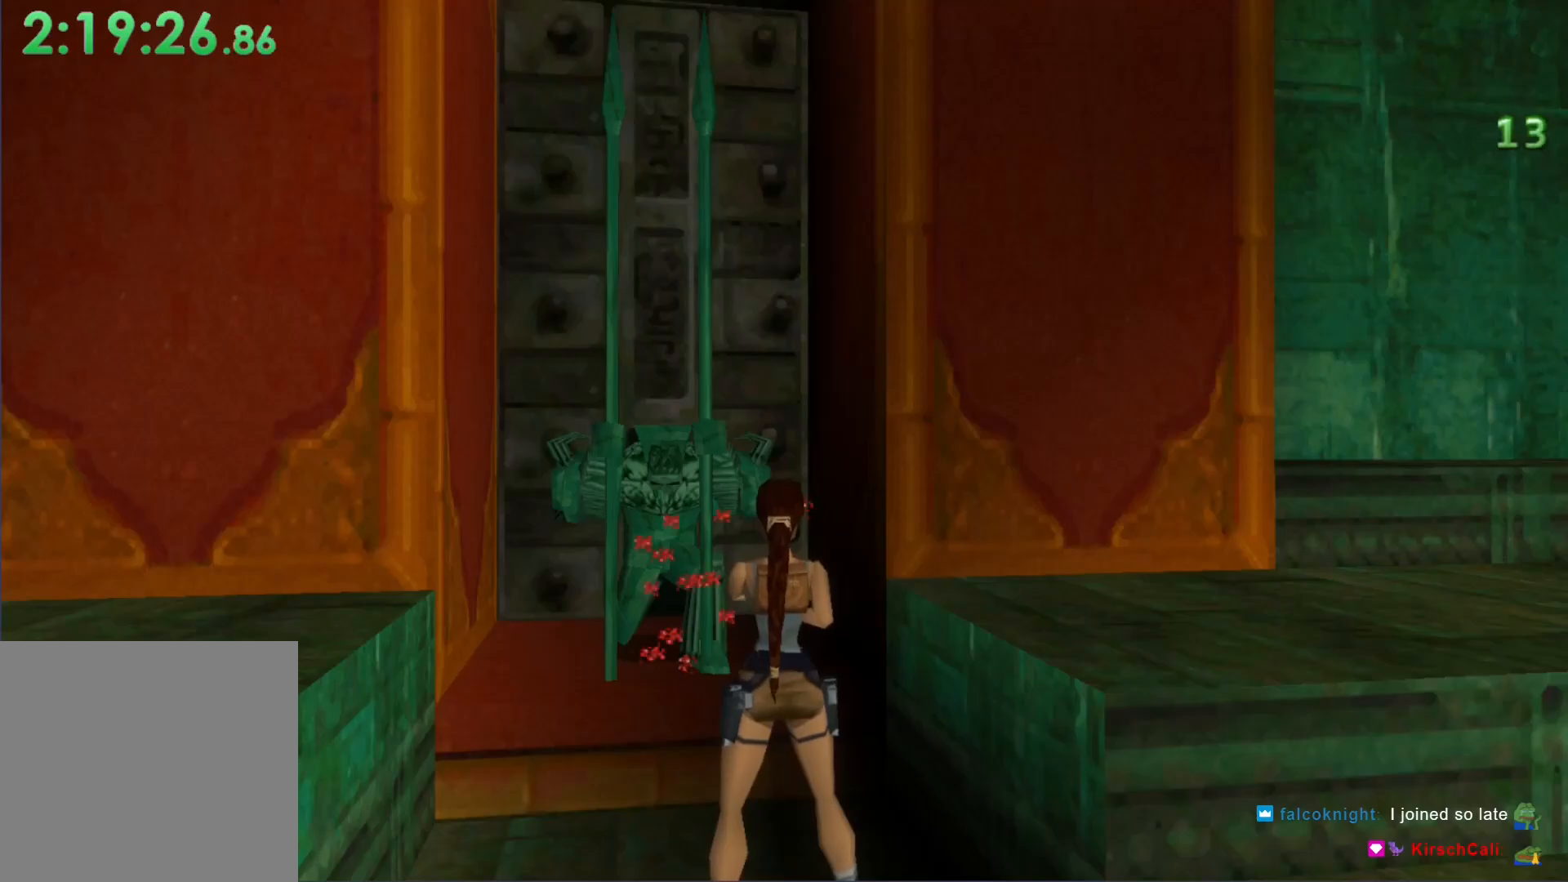
{"buttons": ["A", "L1"], "left_stick": "center", "events": []}
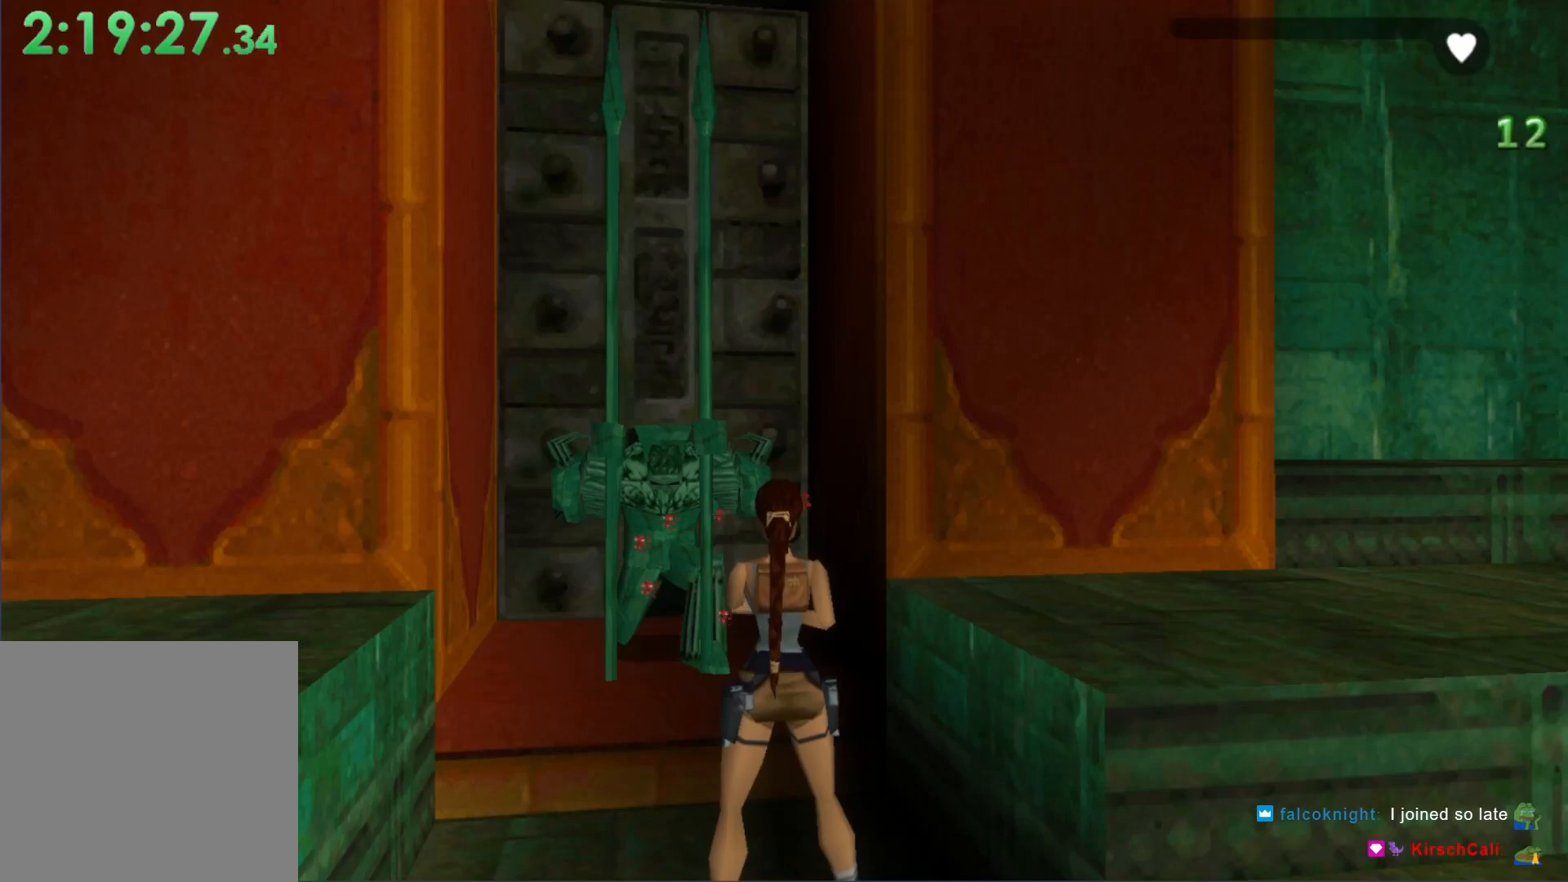
{"buttons": ["A", "L1"], "left_stick": "center", "events": []}
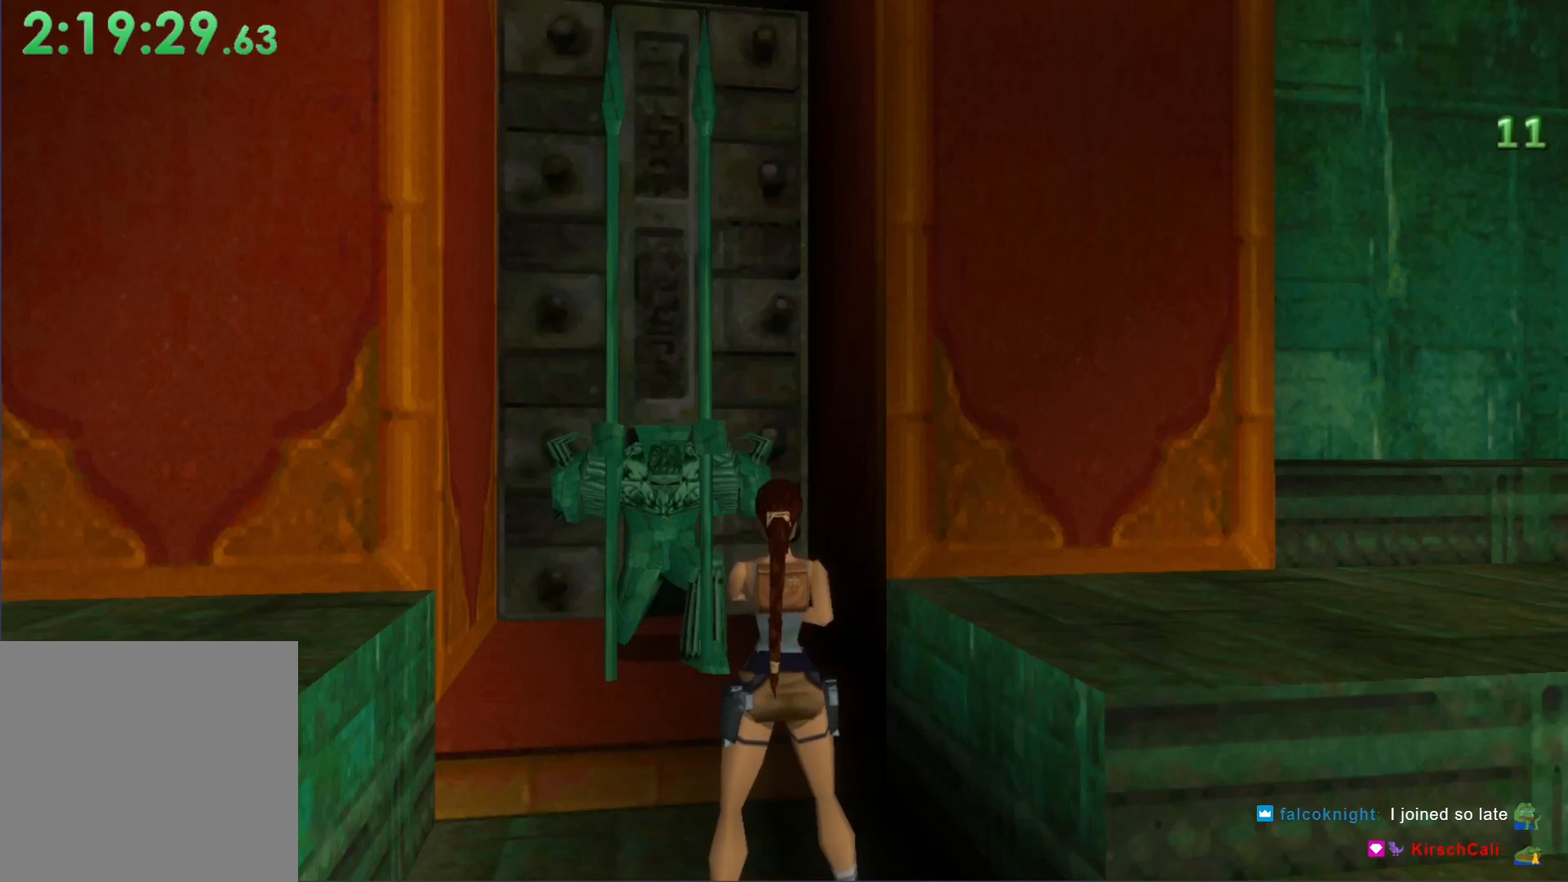
{"buttons": ["A", "L1"], "left_stick": "center", "events": []}
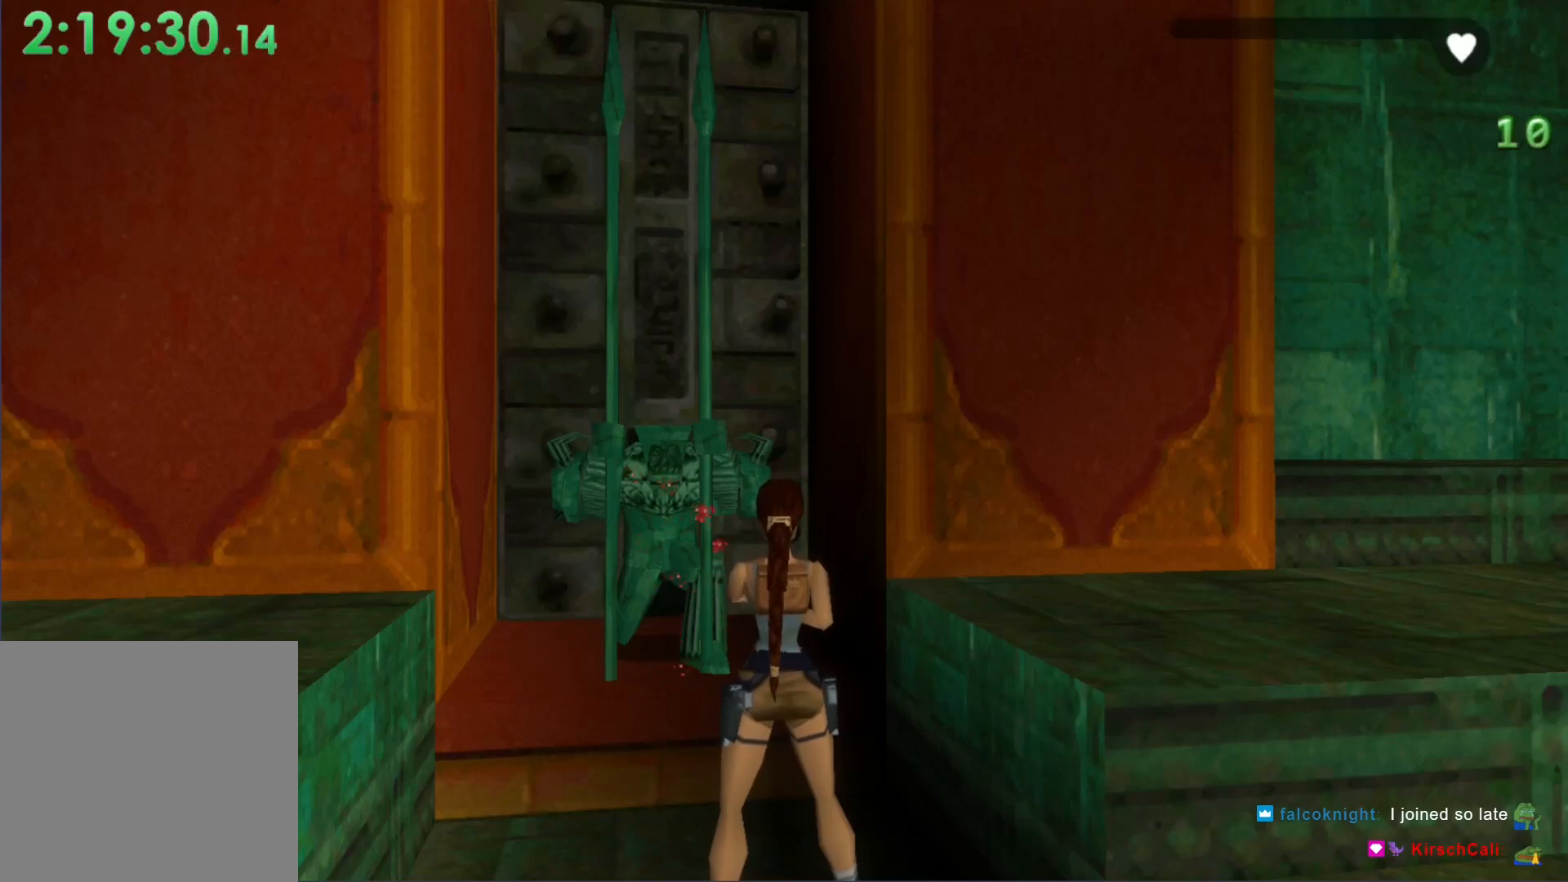
{"buttons": ["A", "L1"], "left_stick": "center", "events": []}
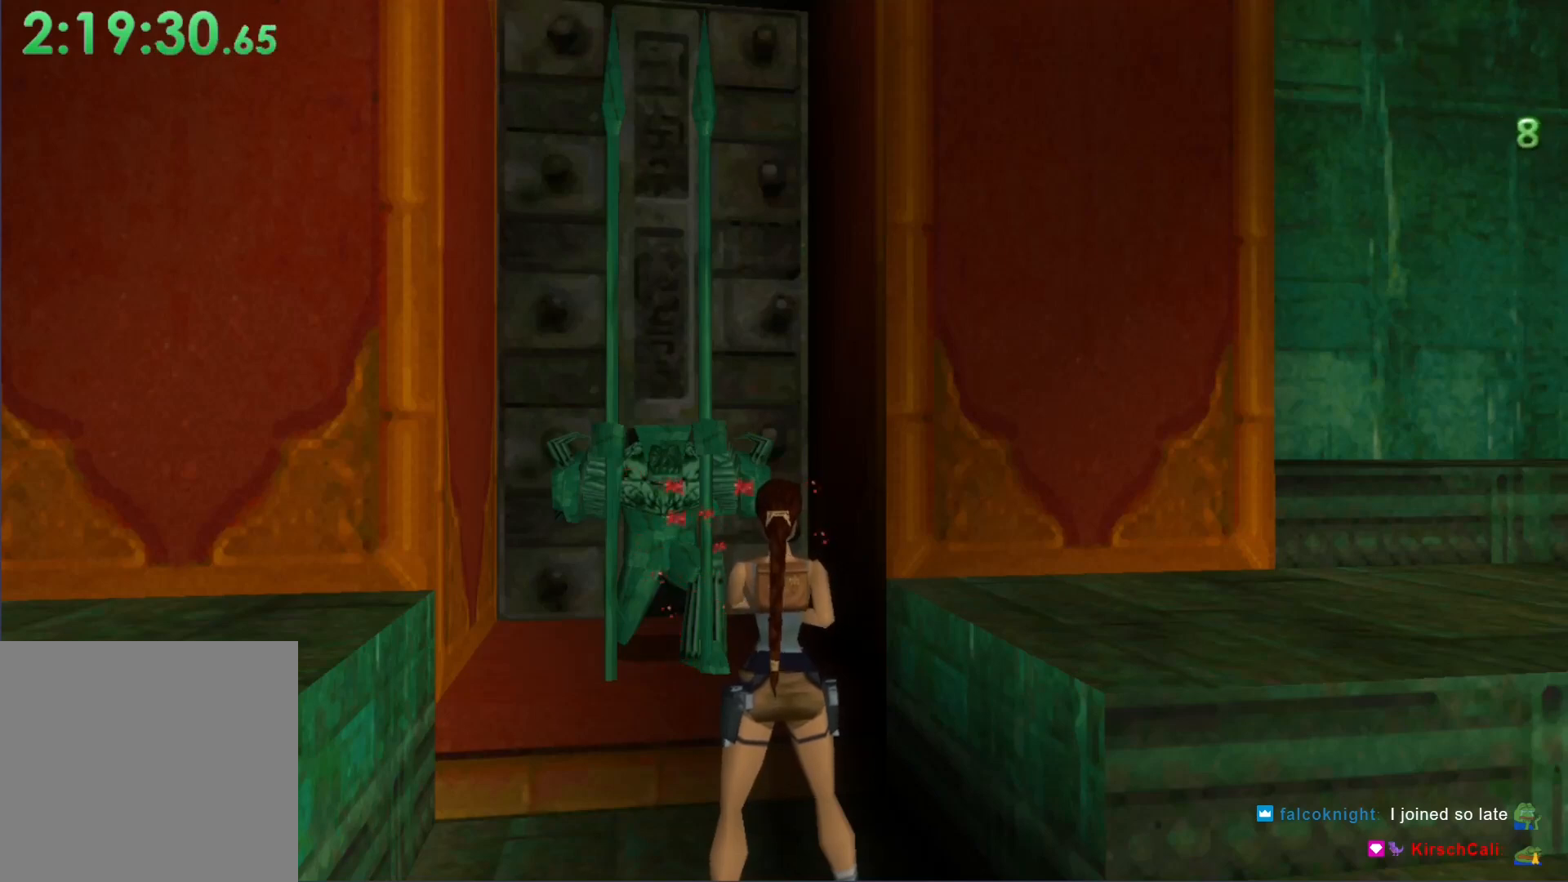
{"buttons": ["A", "L1"], "left_stick": "center", "events": []}
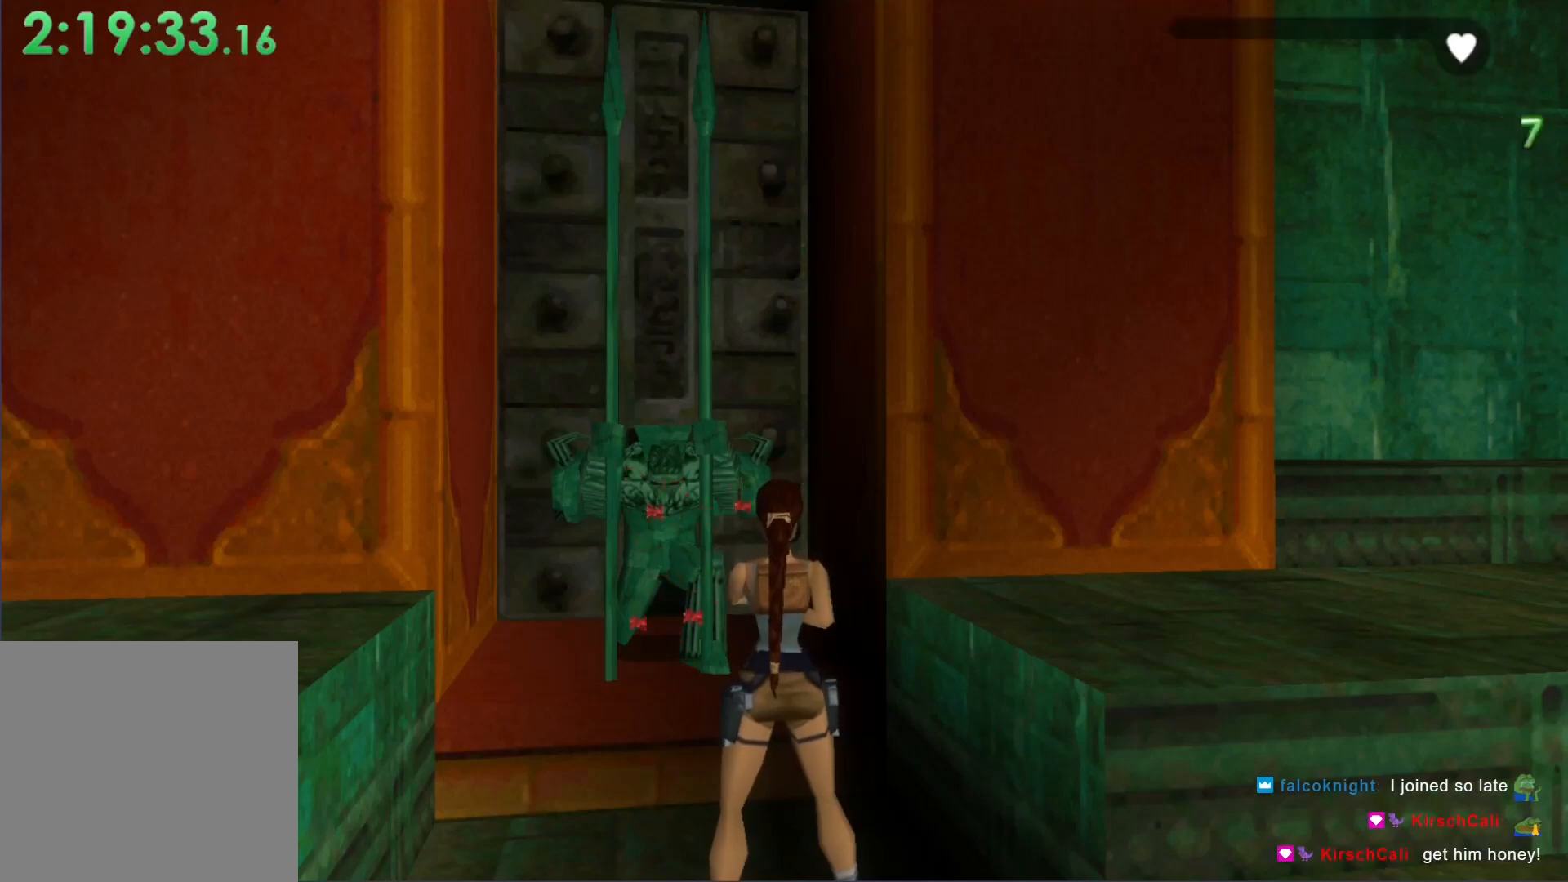
{"buttons": ["A", "L1"], "left_stick": "center", "events": []}
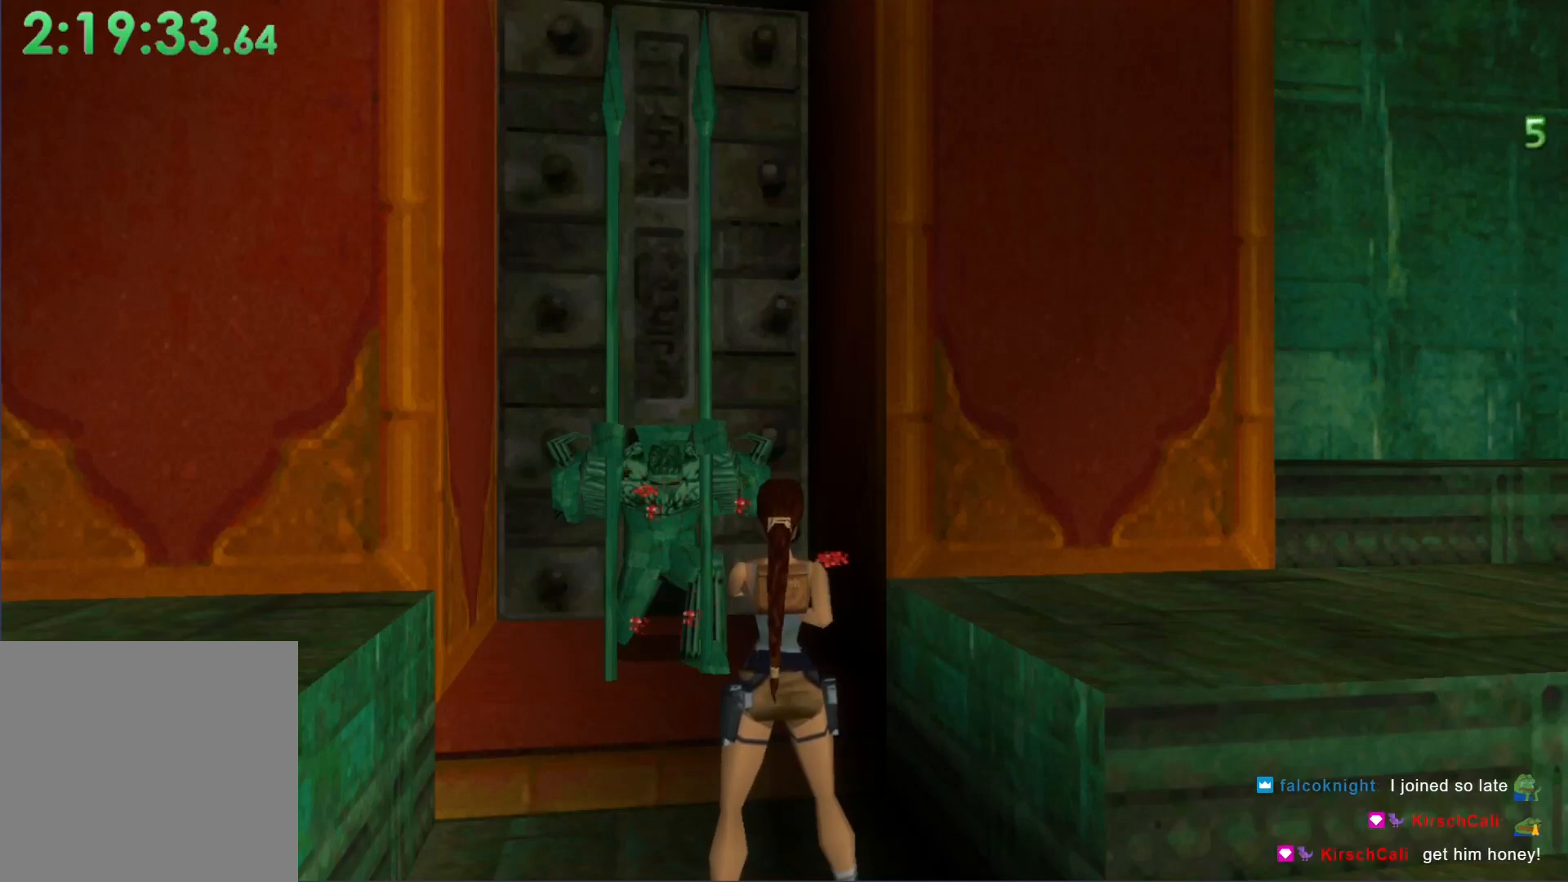
{"buttons": ["A", "L1"], "left_stick": "center", "events": []}
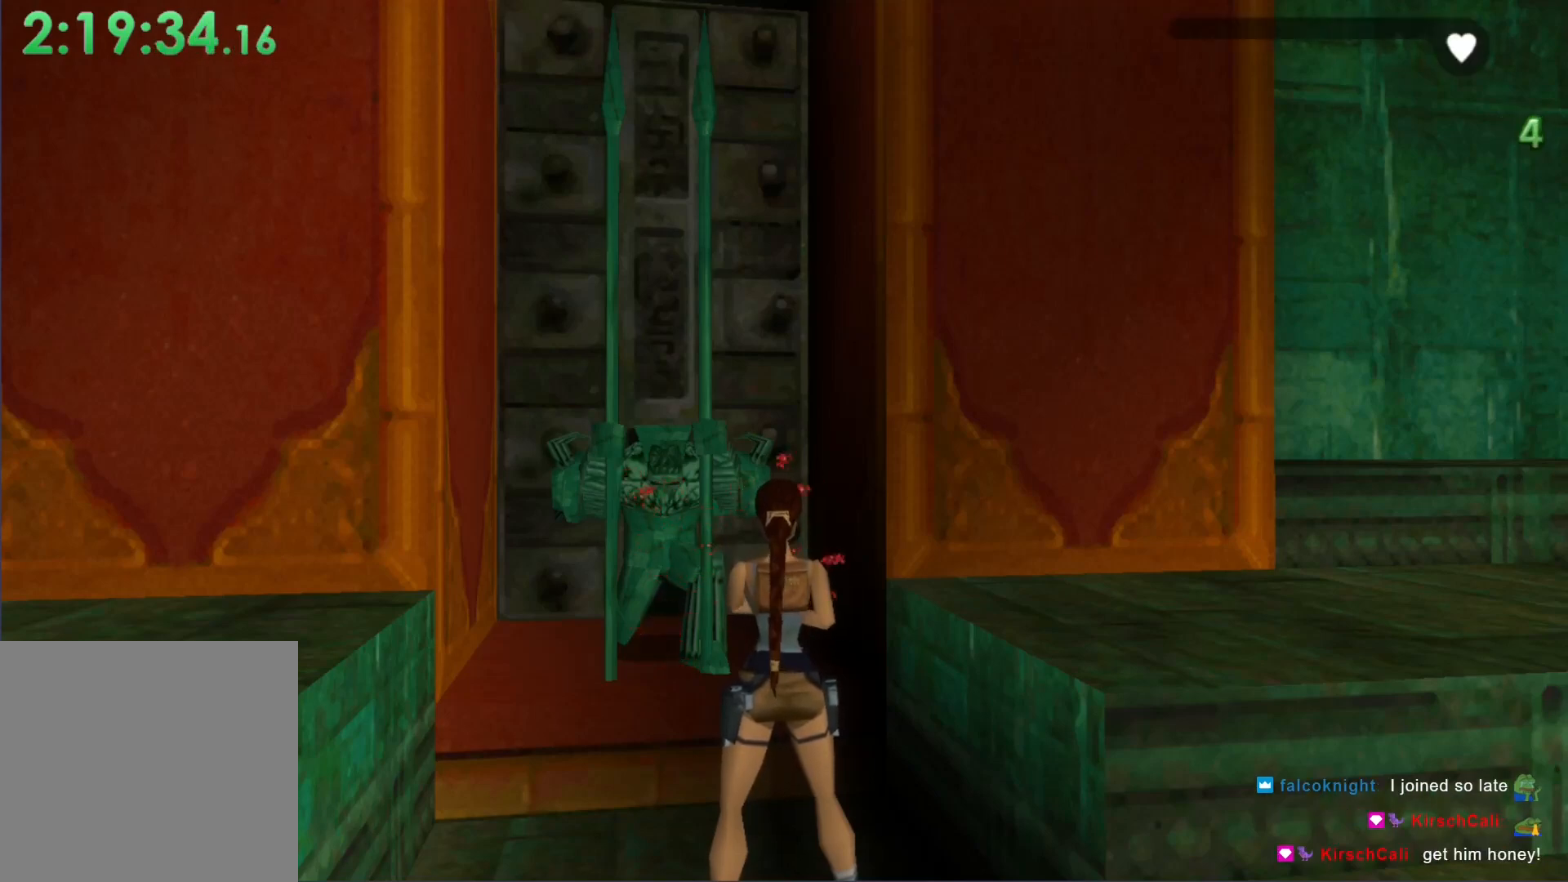
{"buttons": ["A"], "left_stick": "center", "events": [[200, "A", "up"], [200, "DPAD_LEFT", "down"], [200, "L1", "up"], [333, "A", "down"], [400, "DPAD_LEFT", "up"]]}